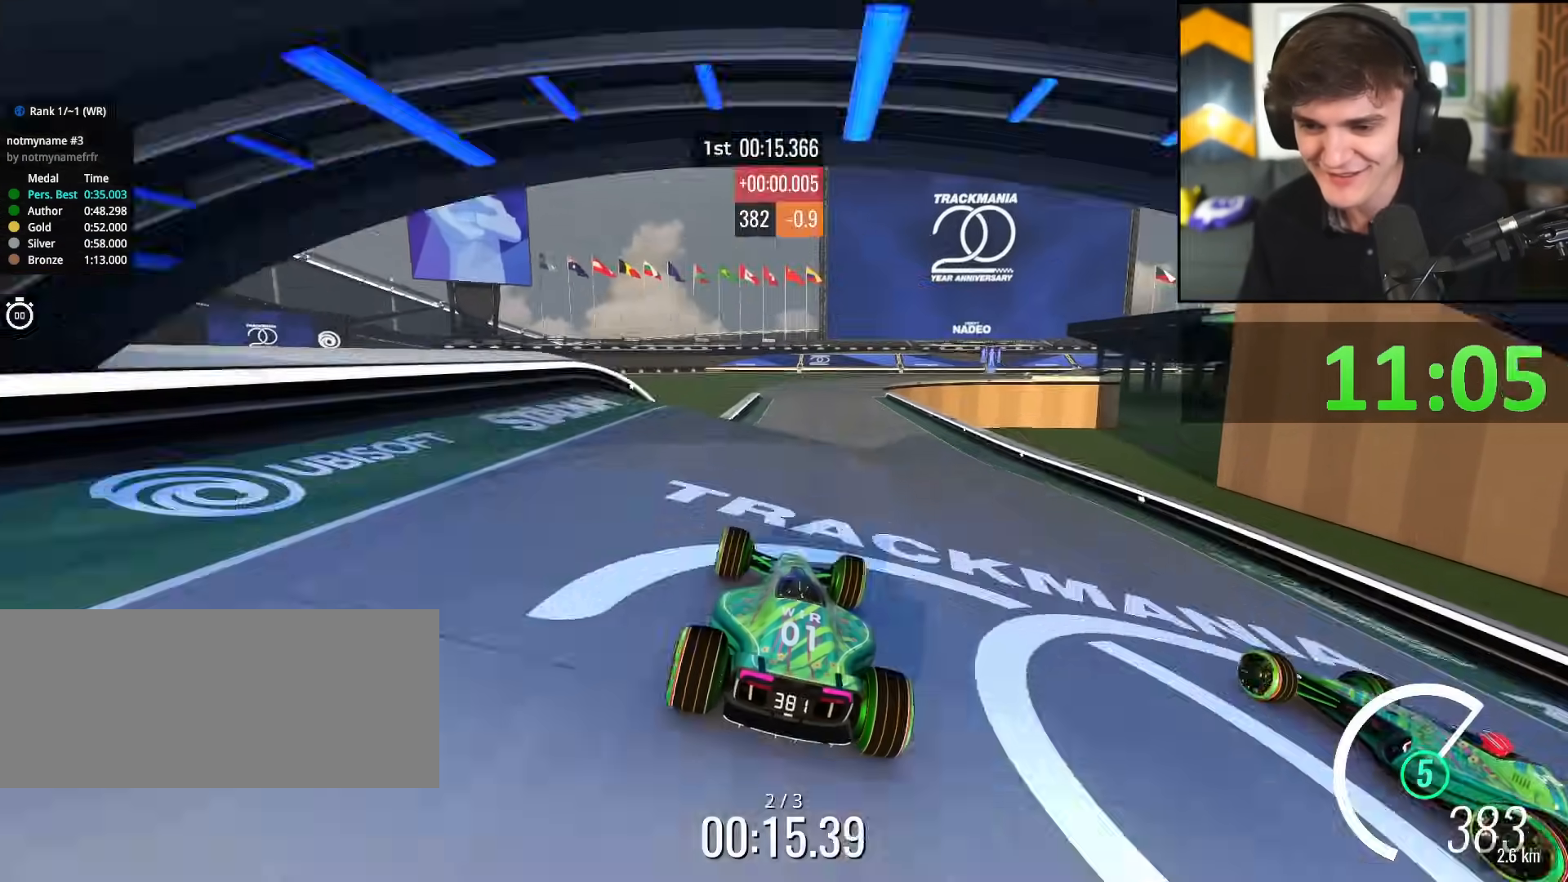
Gameplay with keyboard; each line is a JSON object with the keys held at the frame after it. "events" lists presses ("down") and releases ("up") of "brake", "down", "left", "right" and "up" between this image and that frame as [ms after this image, input, new state], when the widget could be followed in between. No other keys are recorded. Mouse input is not recorded. Key names are as the overlay labels them; some are game actions (e.g. jump) rather than physical keys.
{"keys": ["up"], "events": [[233, "brake", "down"], [233, "up", "up"], [267, "up", "down"], [367, "brake", "up"]]}
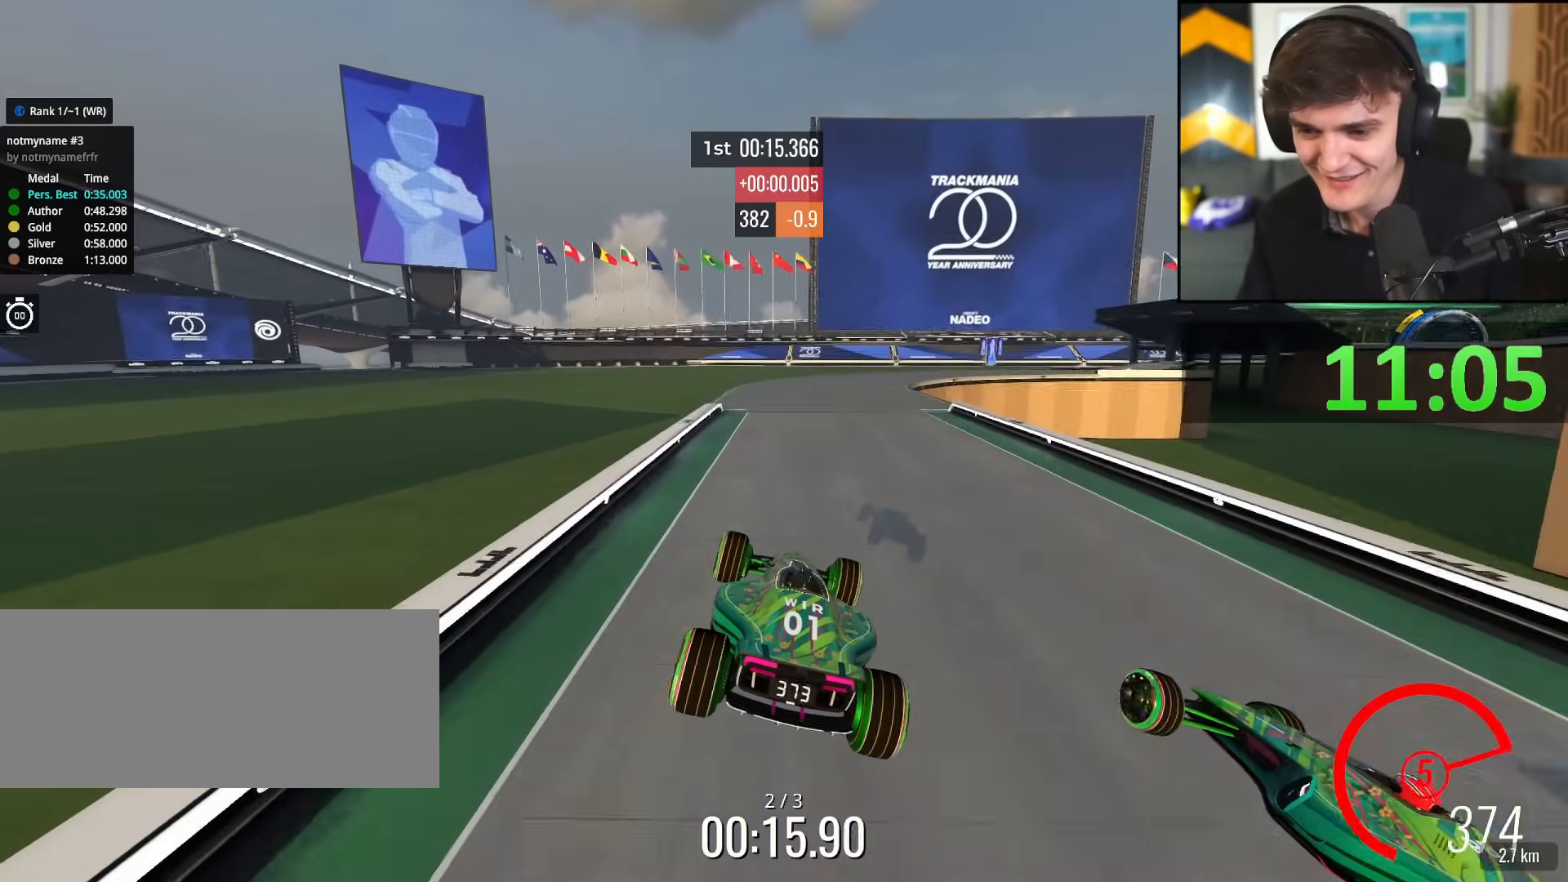
{"keys": ["right", "up"], "events": [[434, "right", "down"]]}
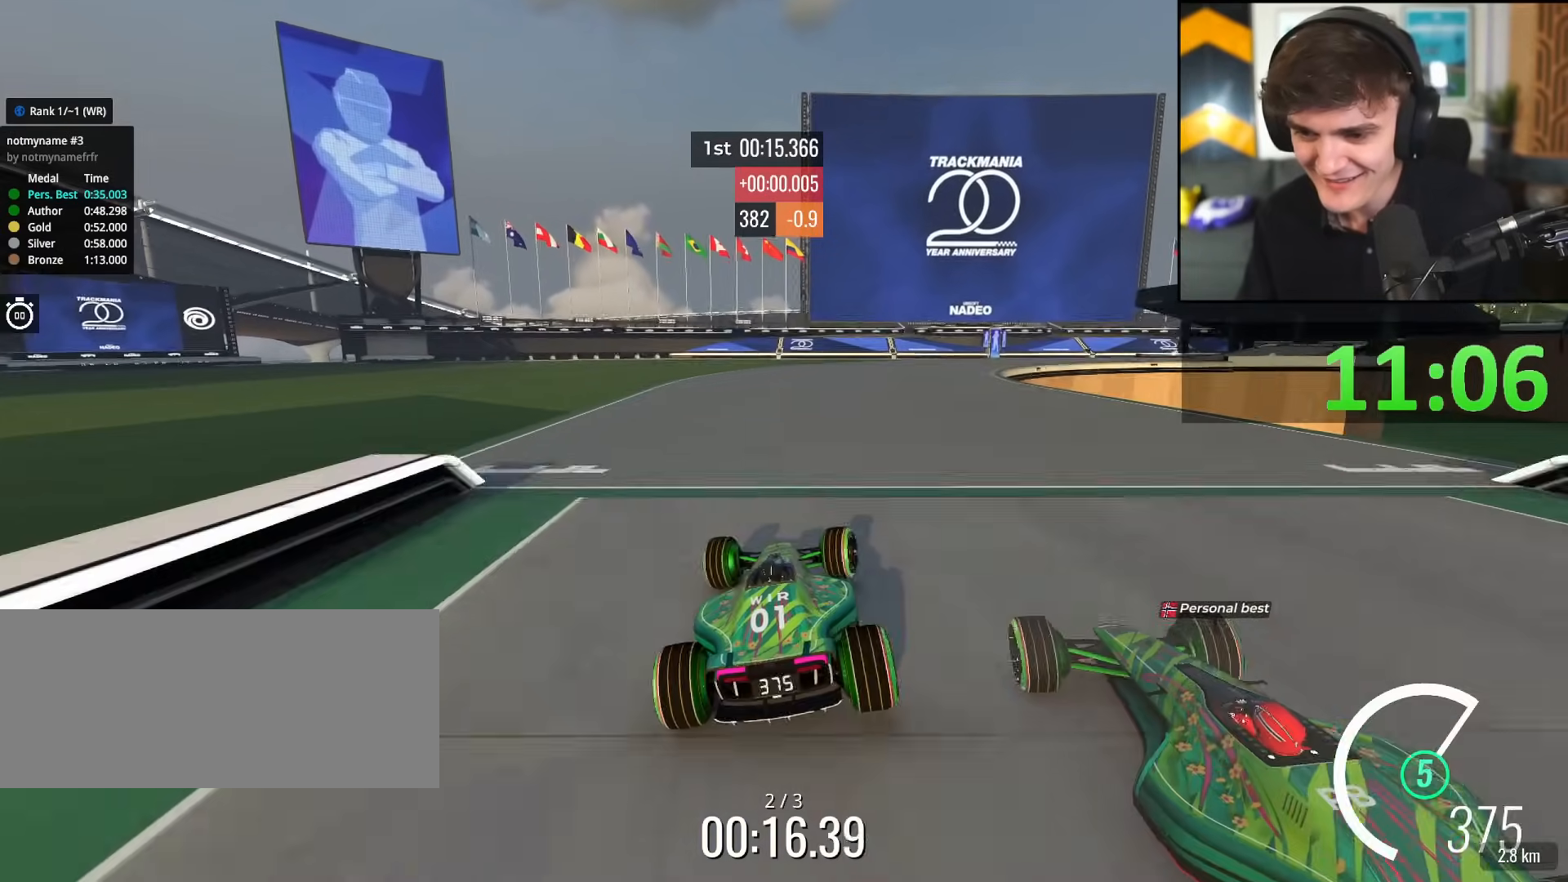
{"keys": ["right", "up"], "events": [[16, "up", "up"], [350, "up", "down"]]}
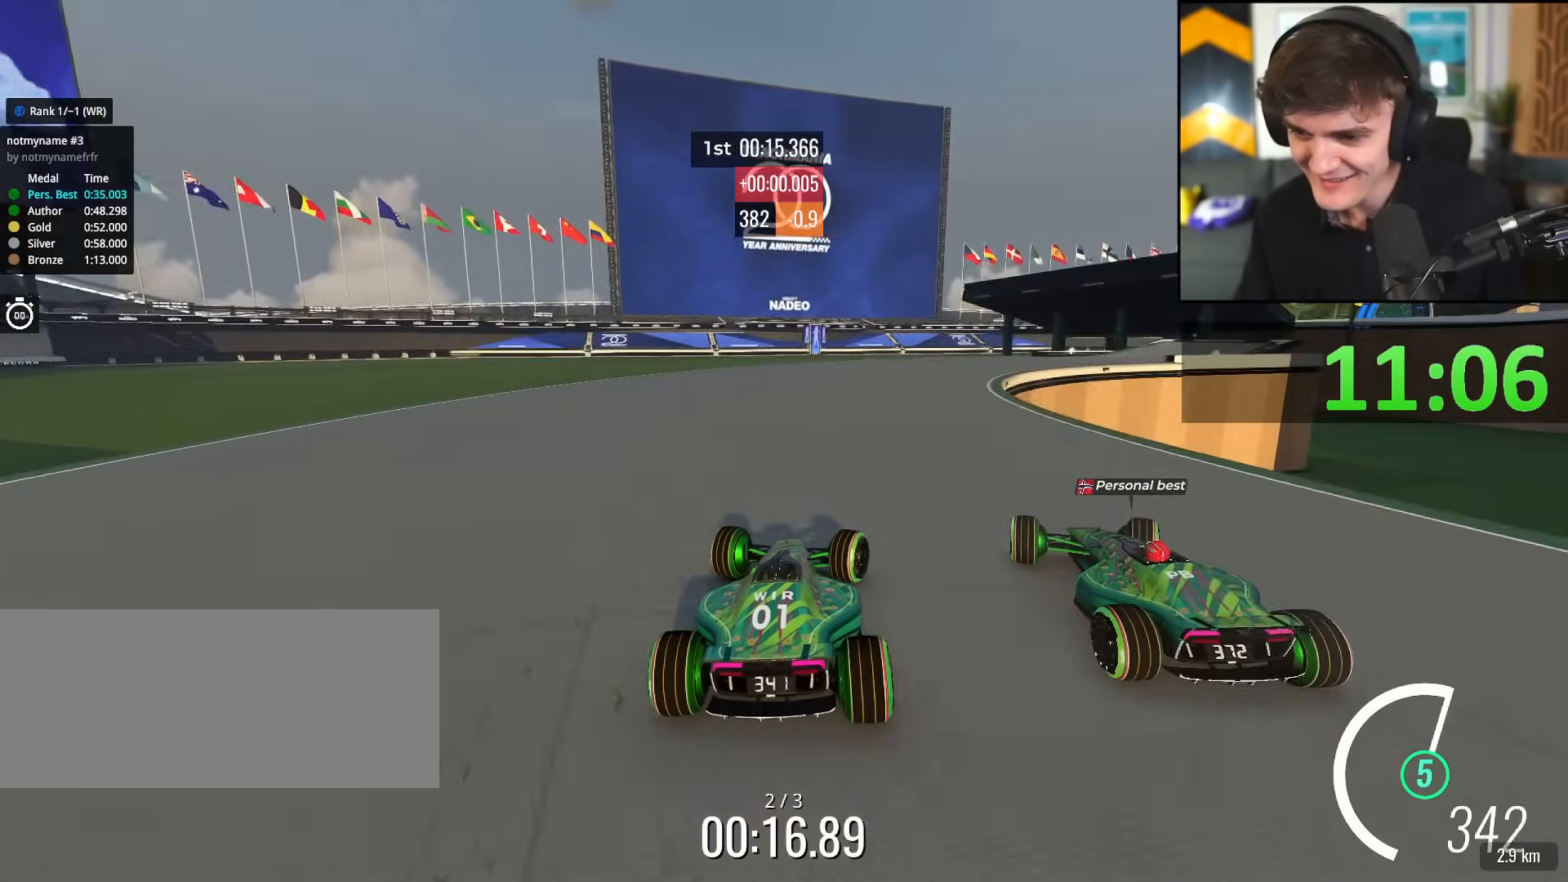
{"keys": ["right", "up"], "events": []}
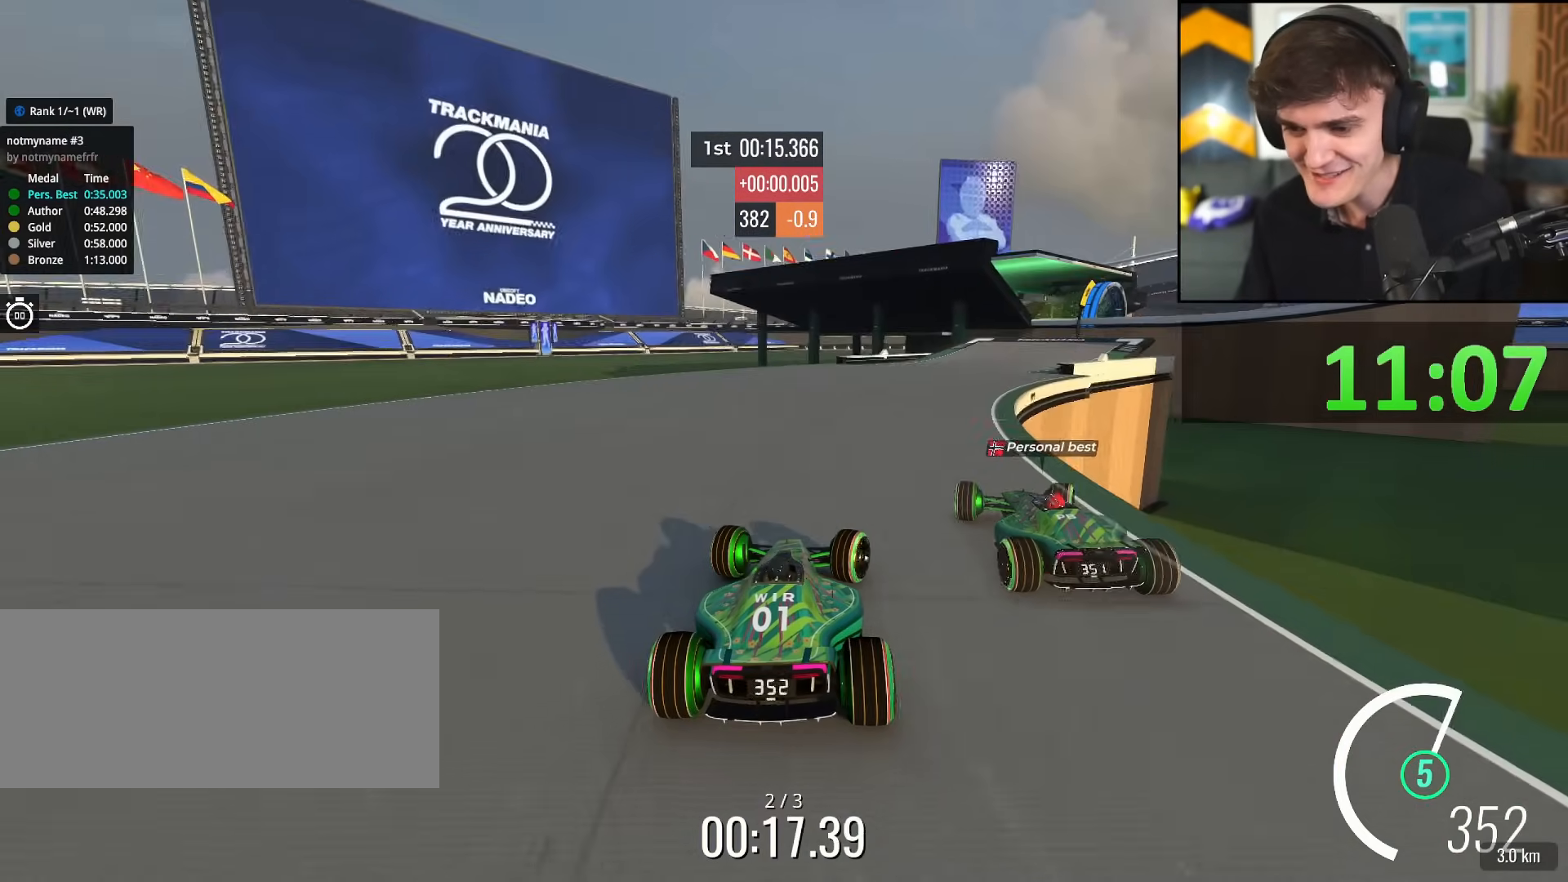
{"keys": ["right", "up"], "events": []}
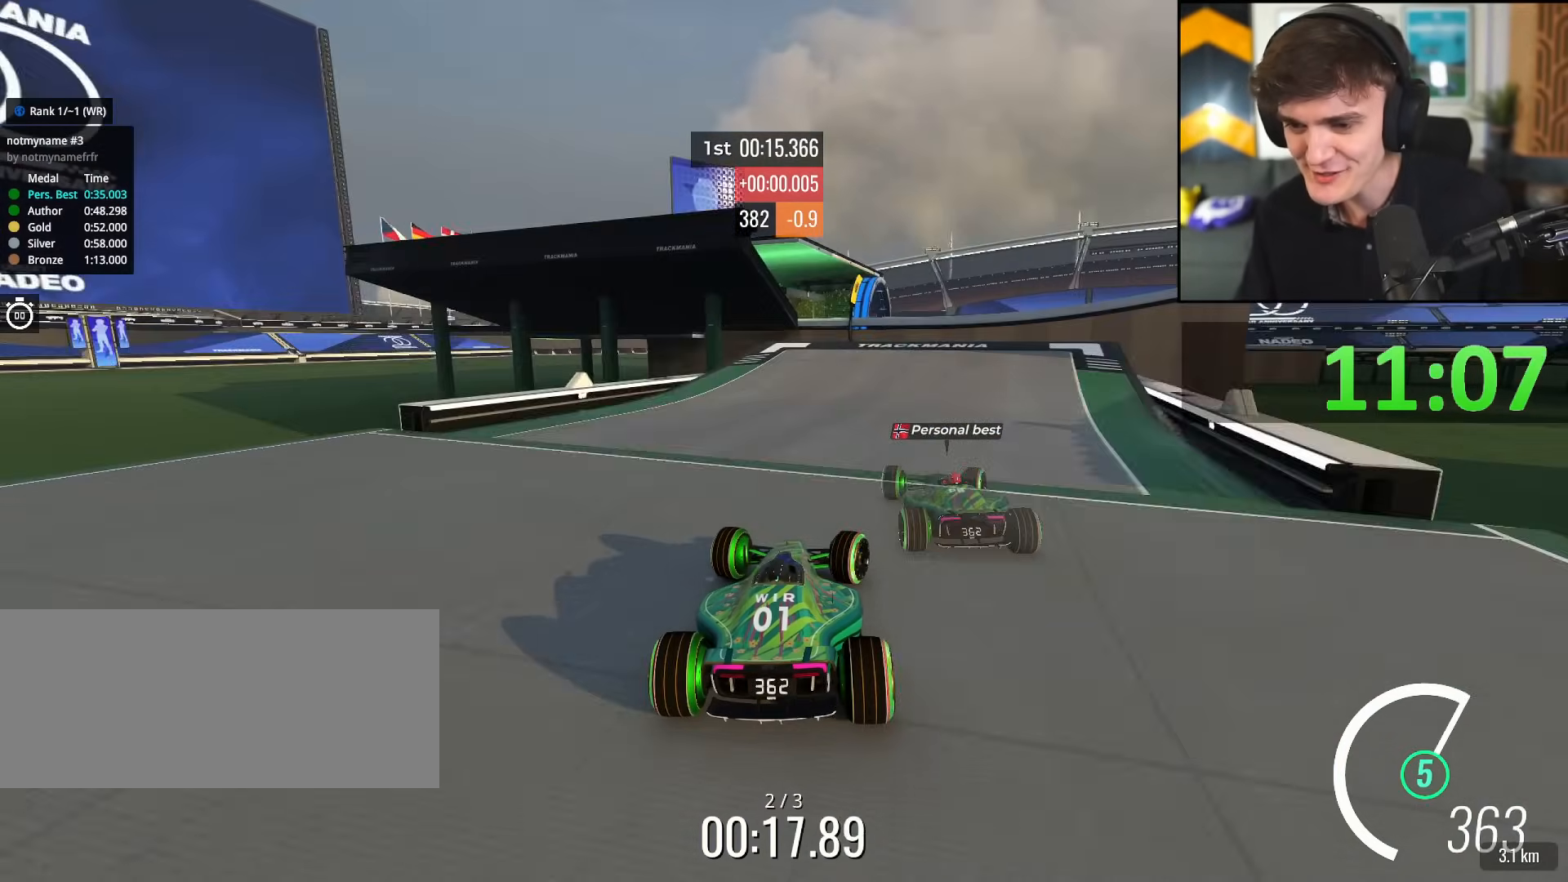
{"keys": ["up"], "events": [[317, "right", "up"], [384, "left", "down"], [501, "left", "up"]]}
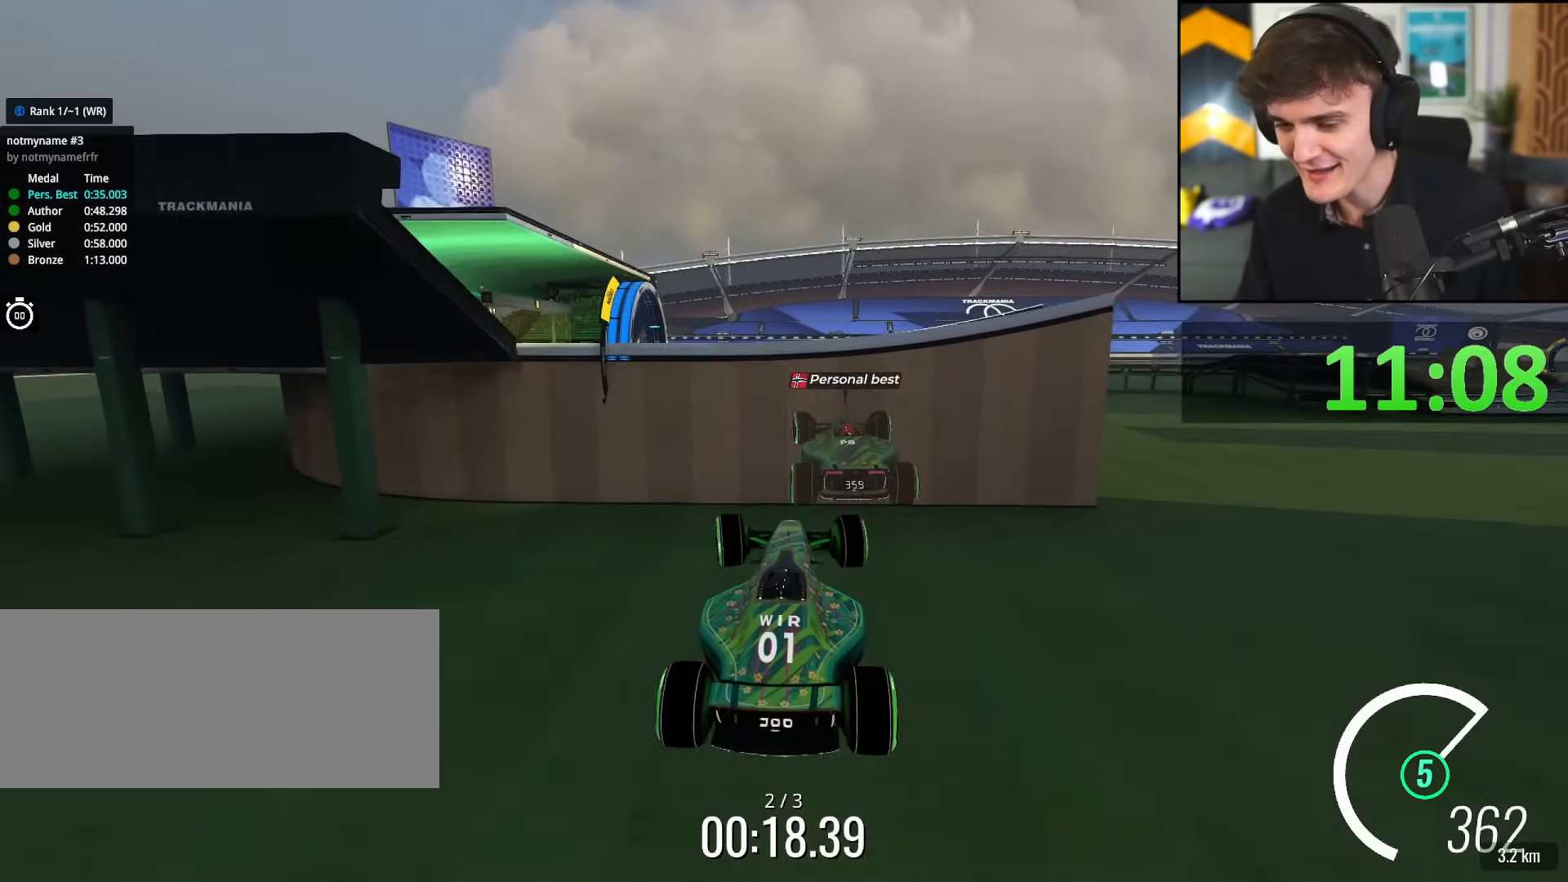
{"keys": ["left", "up"], "events": [[33, "left", "down"]]}
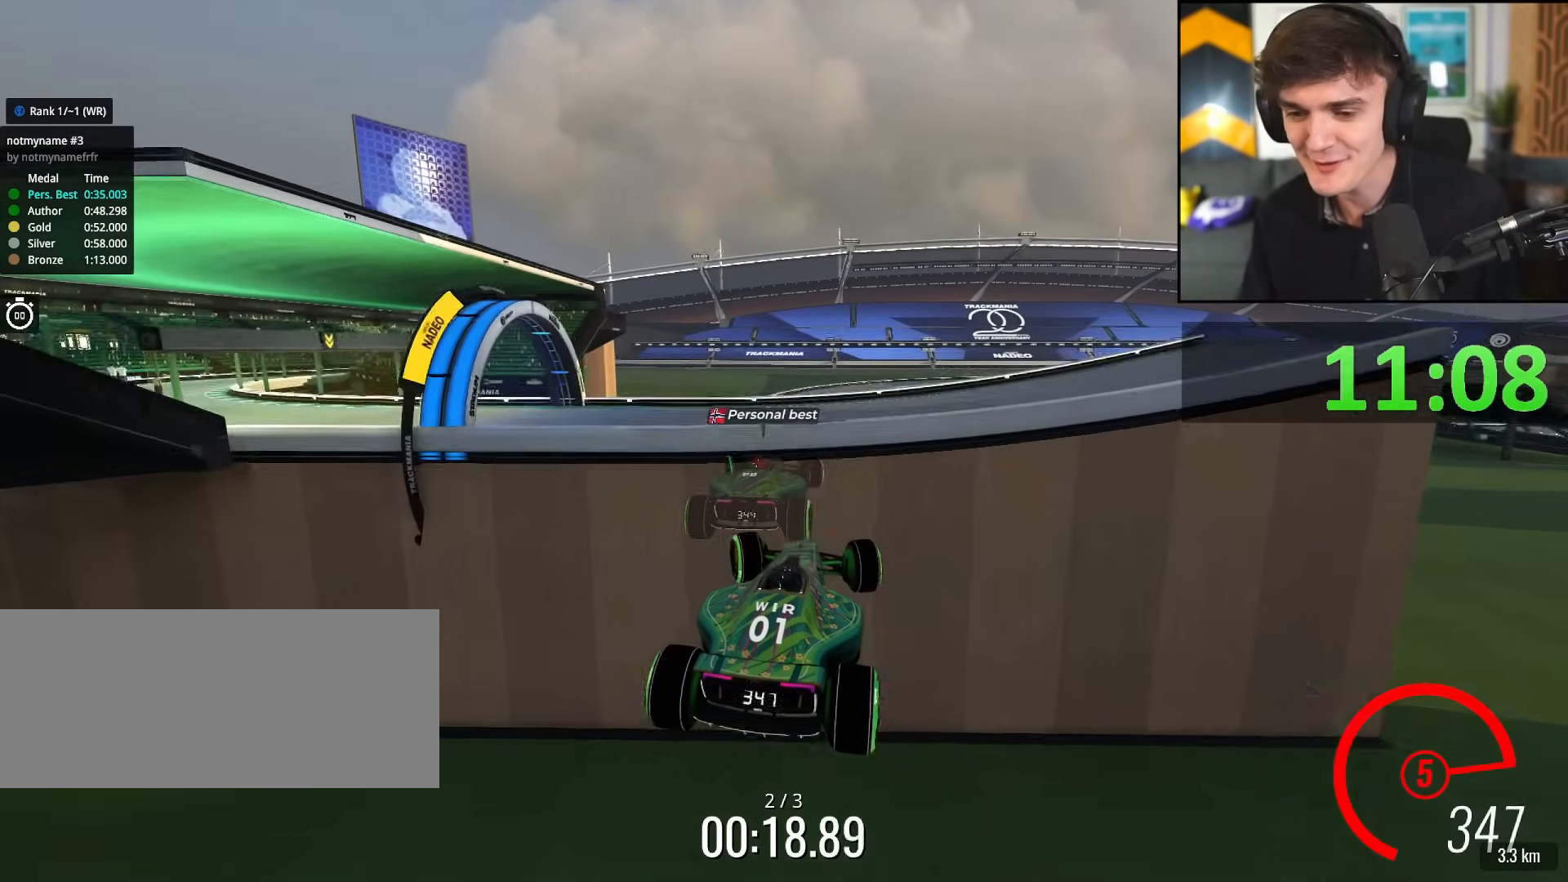
{"keys": ["left", "up"], "events": []}
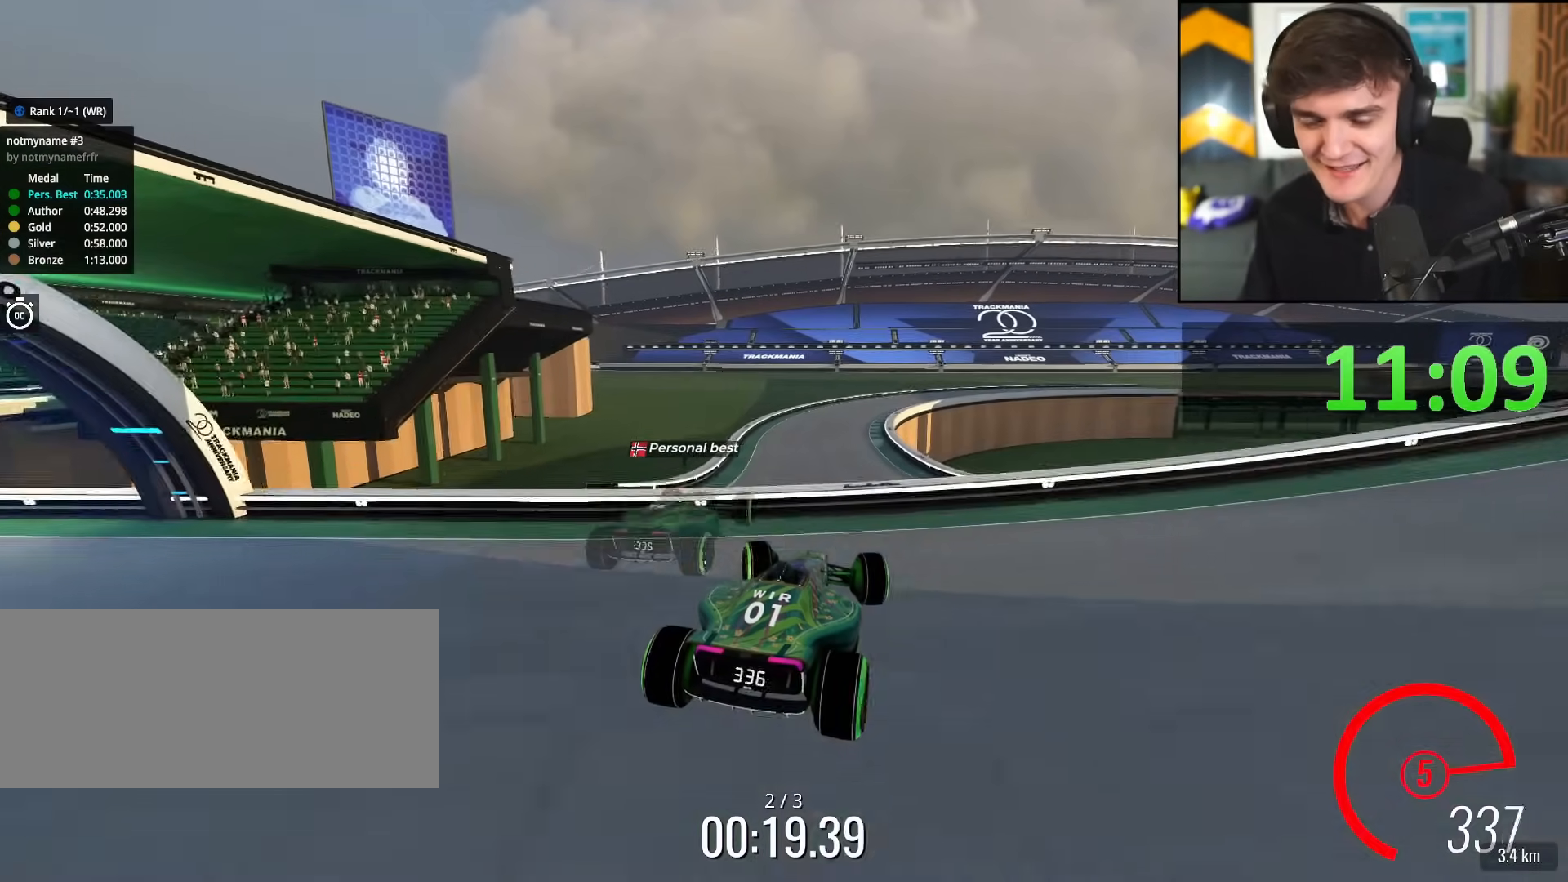
{"keys": ["left", "up"], "events": []}
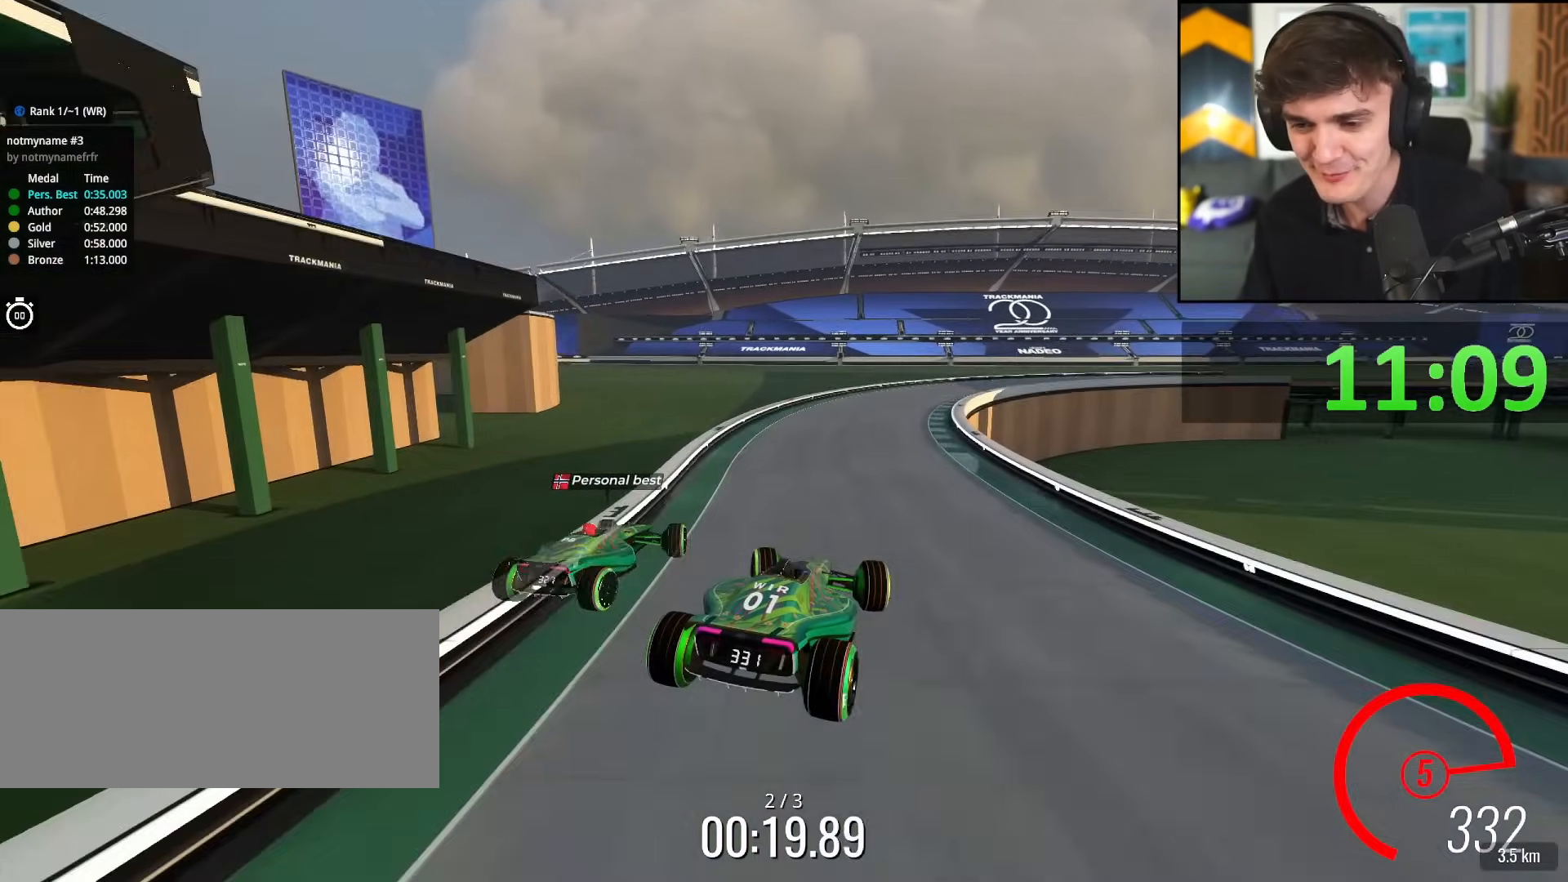
{"keys": ["up"], "events": [[367, "left", "up"]]}
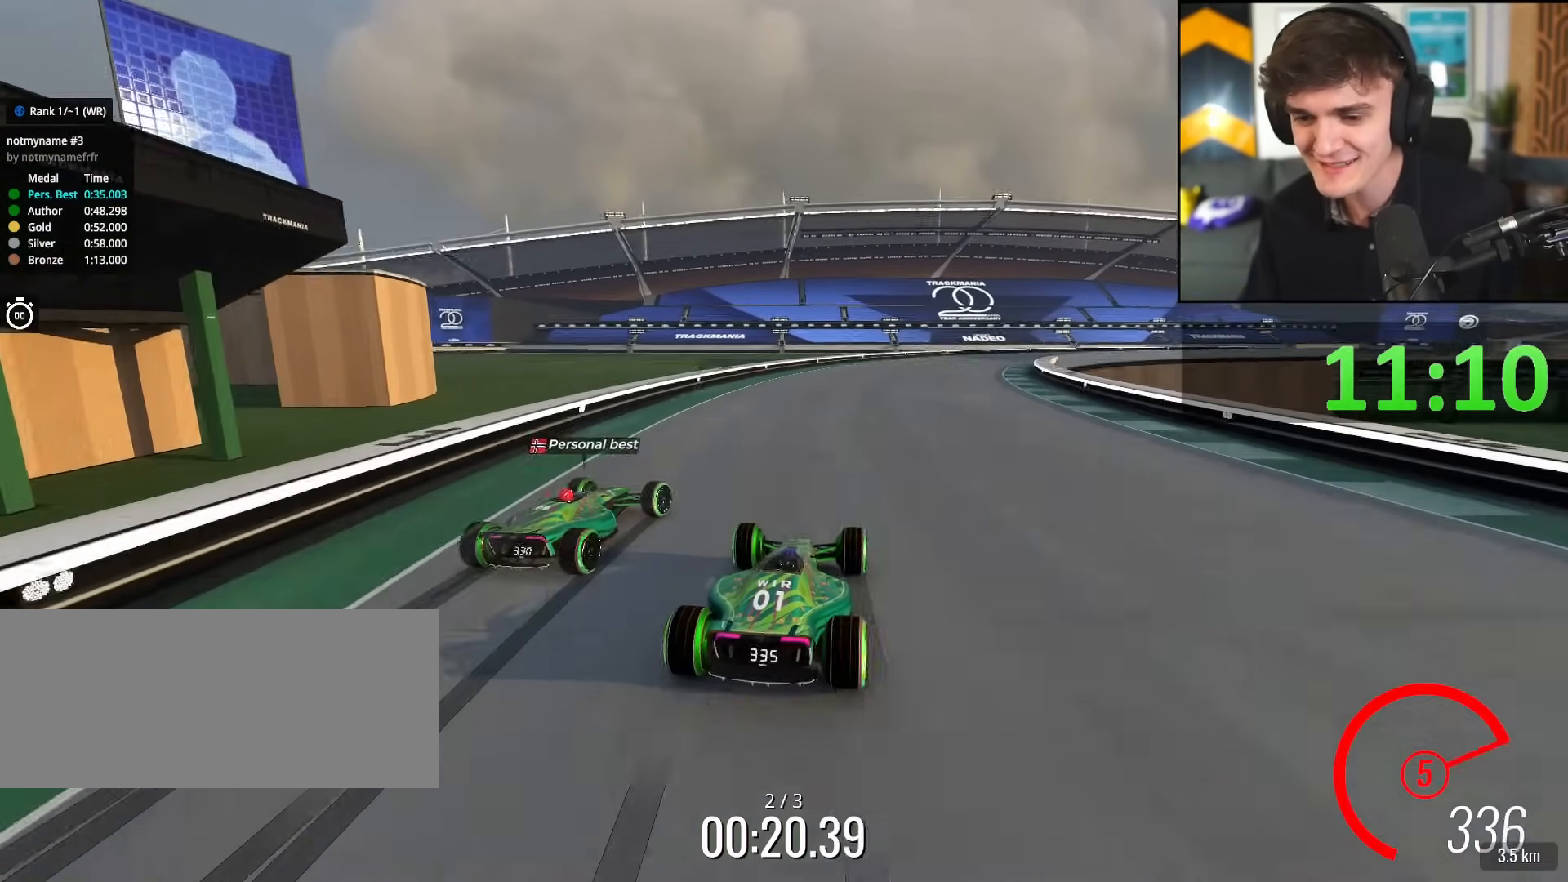
{"keys": ["right", "up"], "events": [[66, "right", "down"]]}
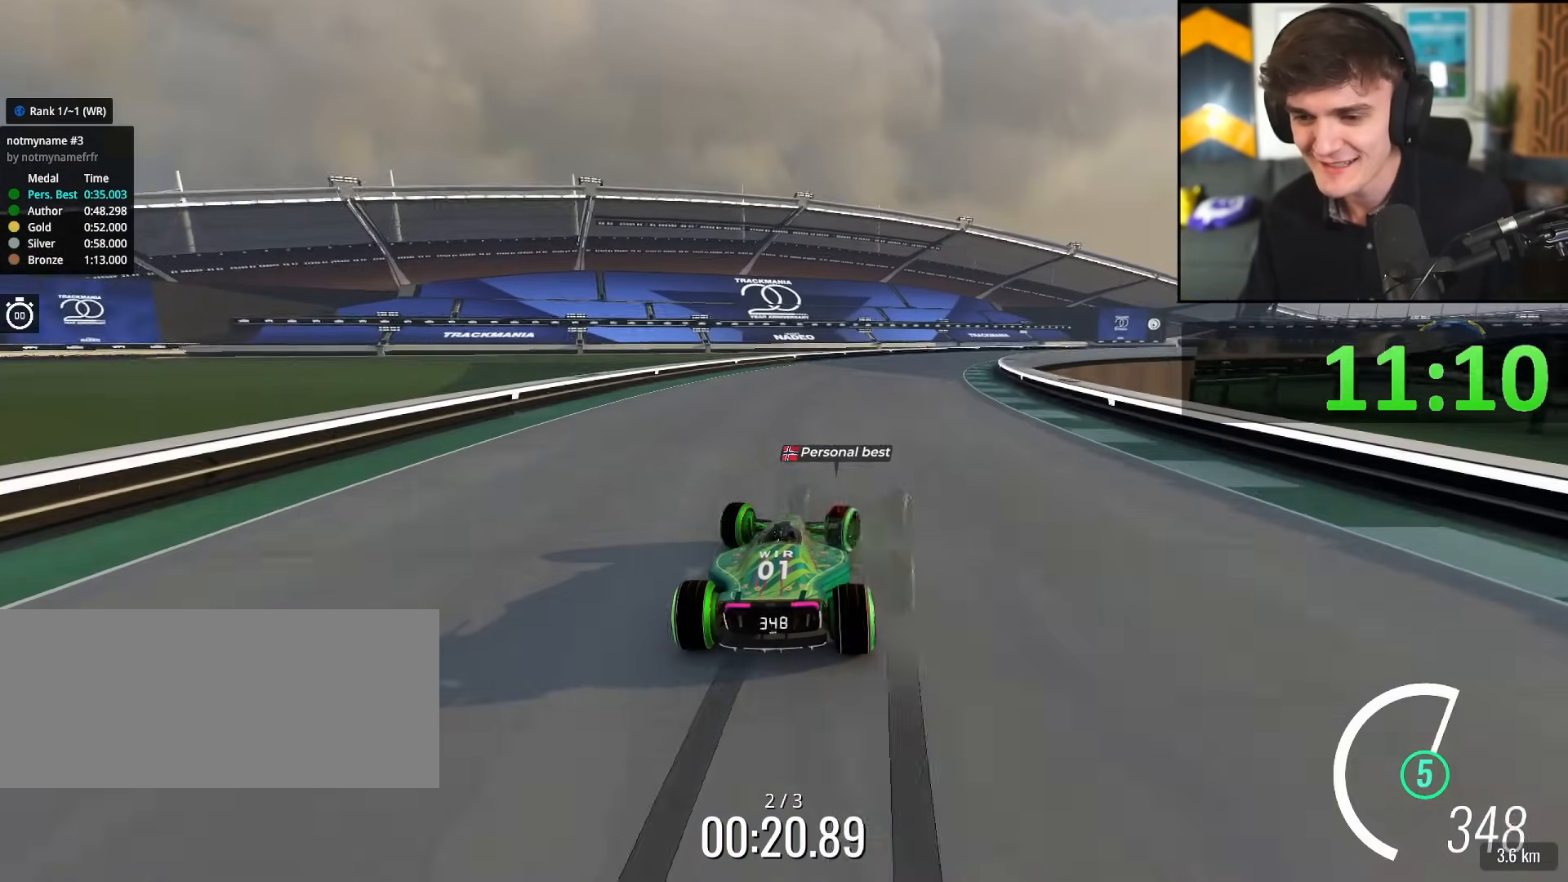
{"keys": ["right", "up"], "events": [[34, "right", "up"], [117, "right", "down"]]}
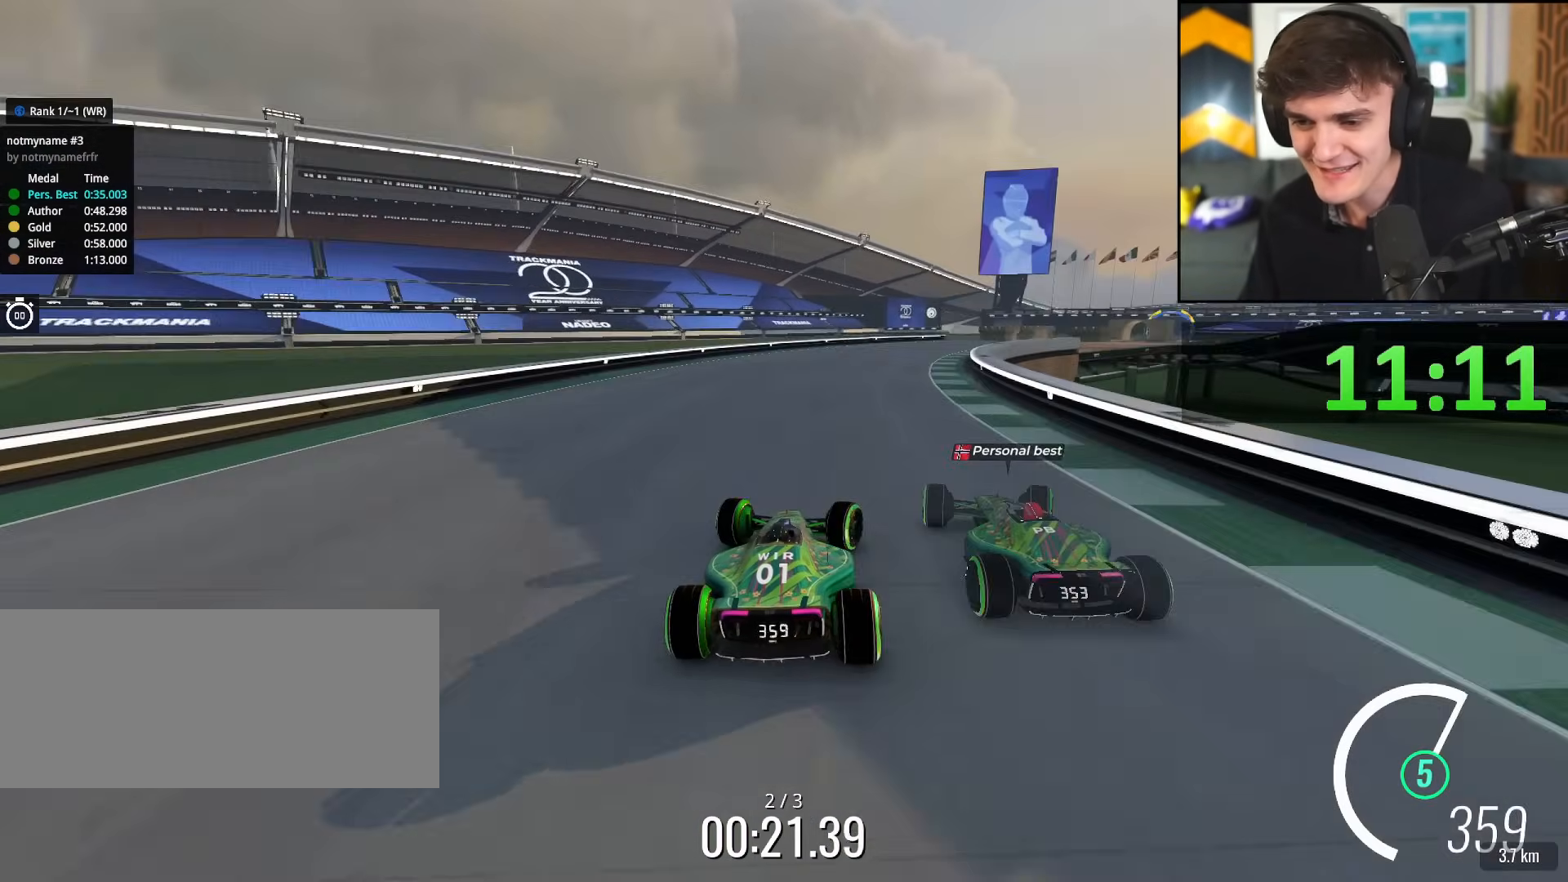
{"keys": ["right", "up"], "events": [[83, "right", "up"], [183, "right", "down"]]}
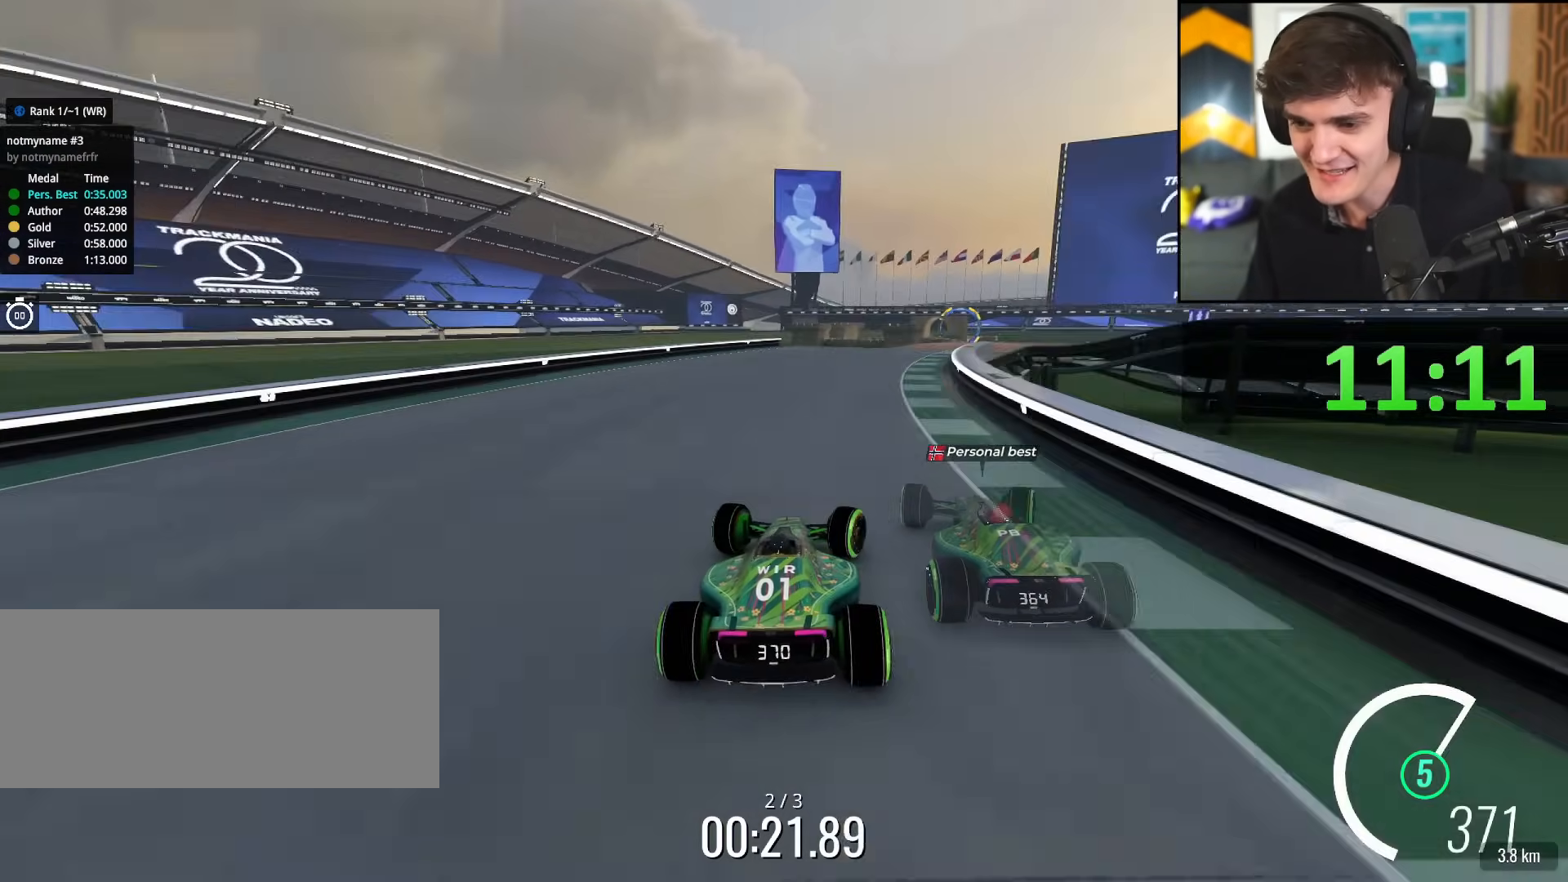
{"keys": ["up"], "events": [[251, "right", "up"]]}
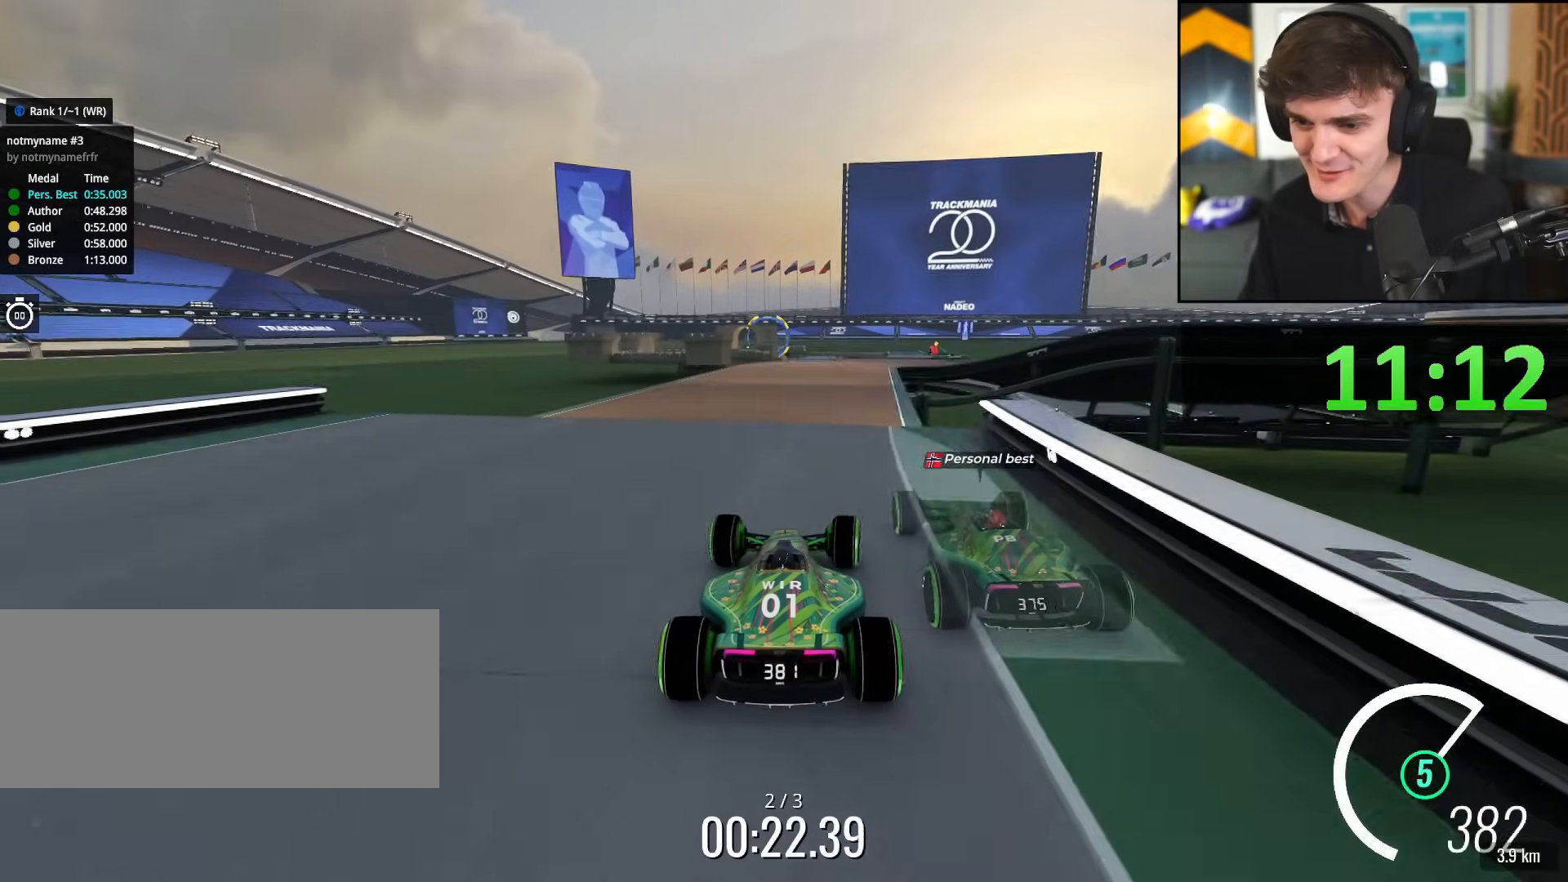
{"keys": ["right", "up"], "events": [[350, "right", "down"]]}
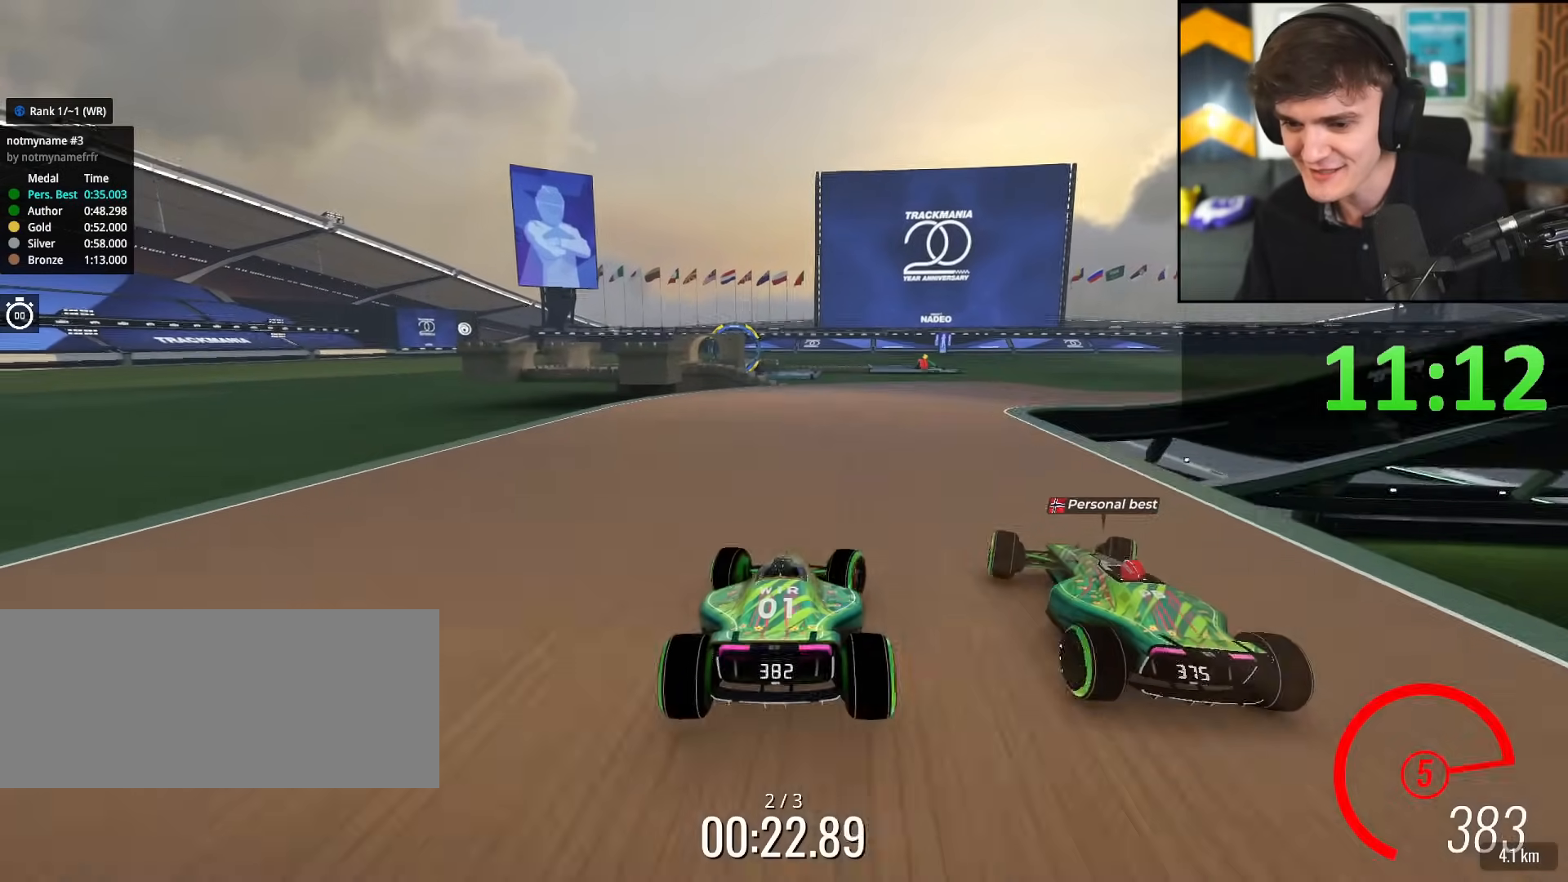
{"keys": ["left", "up"], "events": [[317, "left", "down"], [317, "right", "up"]]}
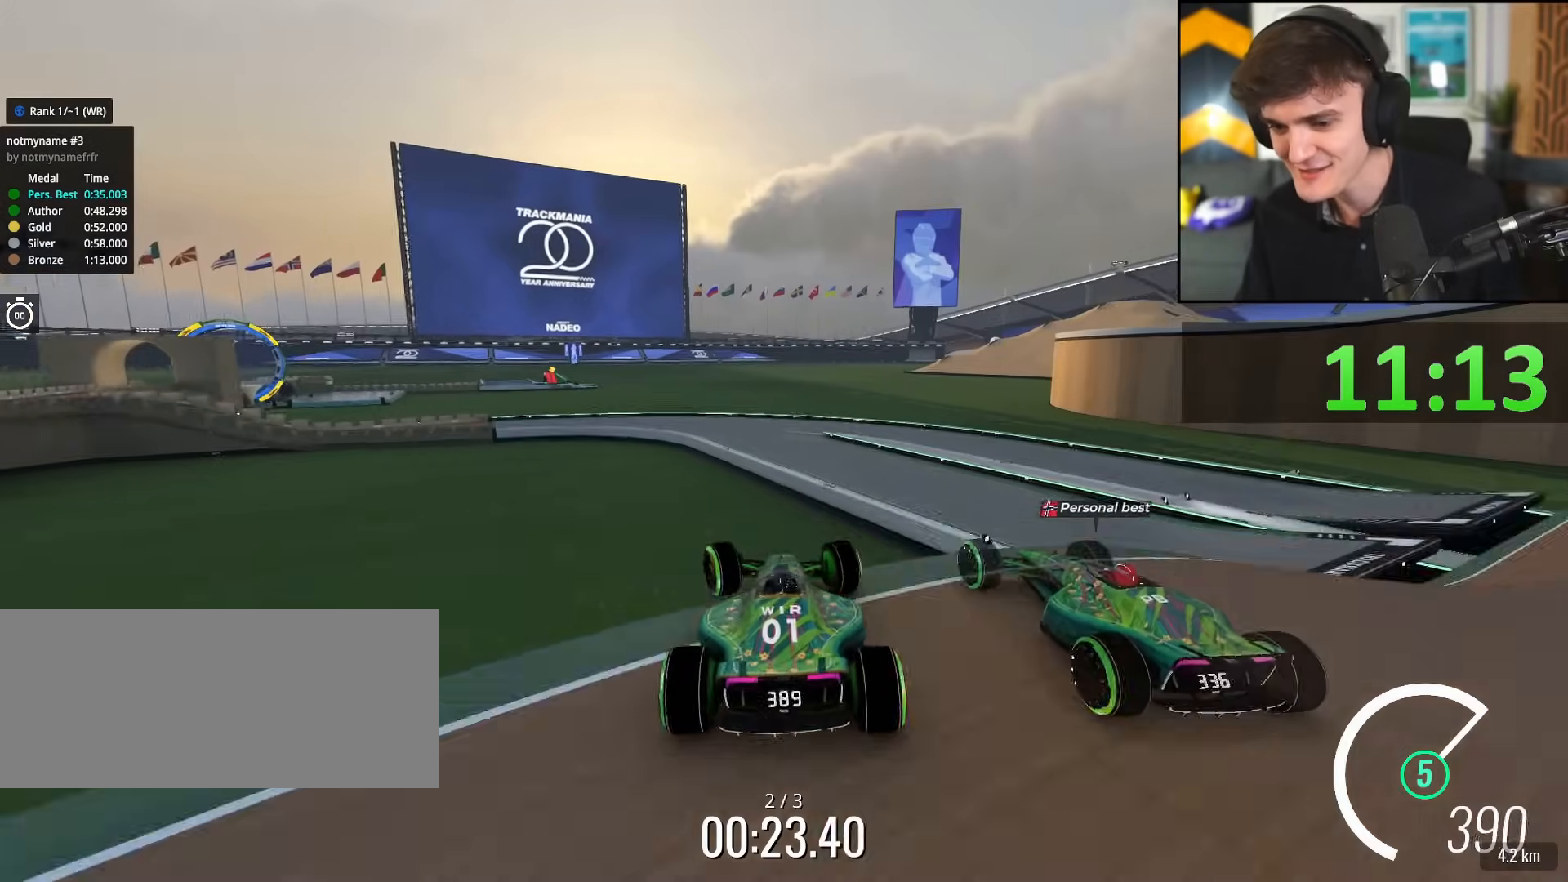
{"keys": ["left"], "events": [[250, "up", "up"]]}
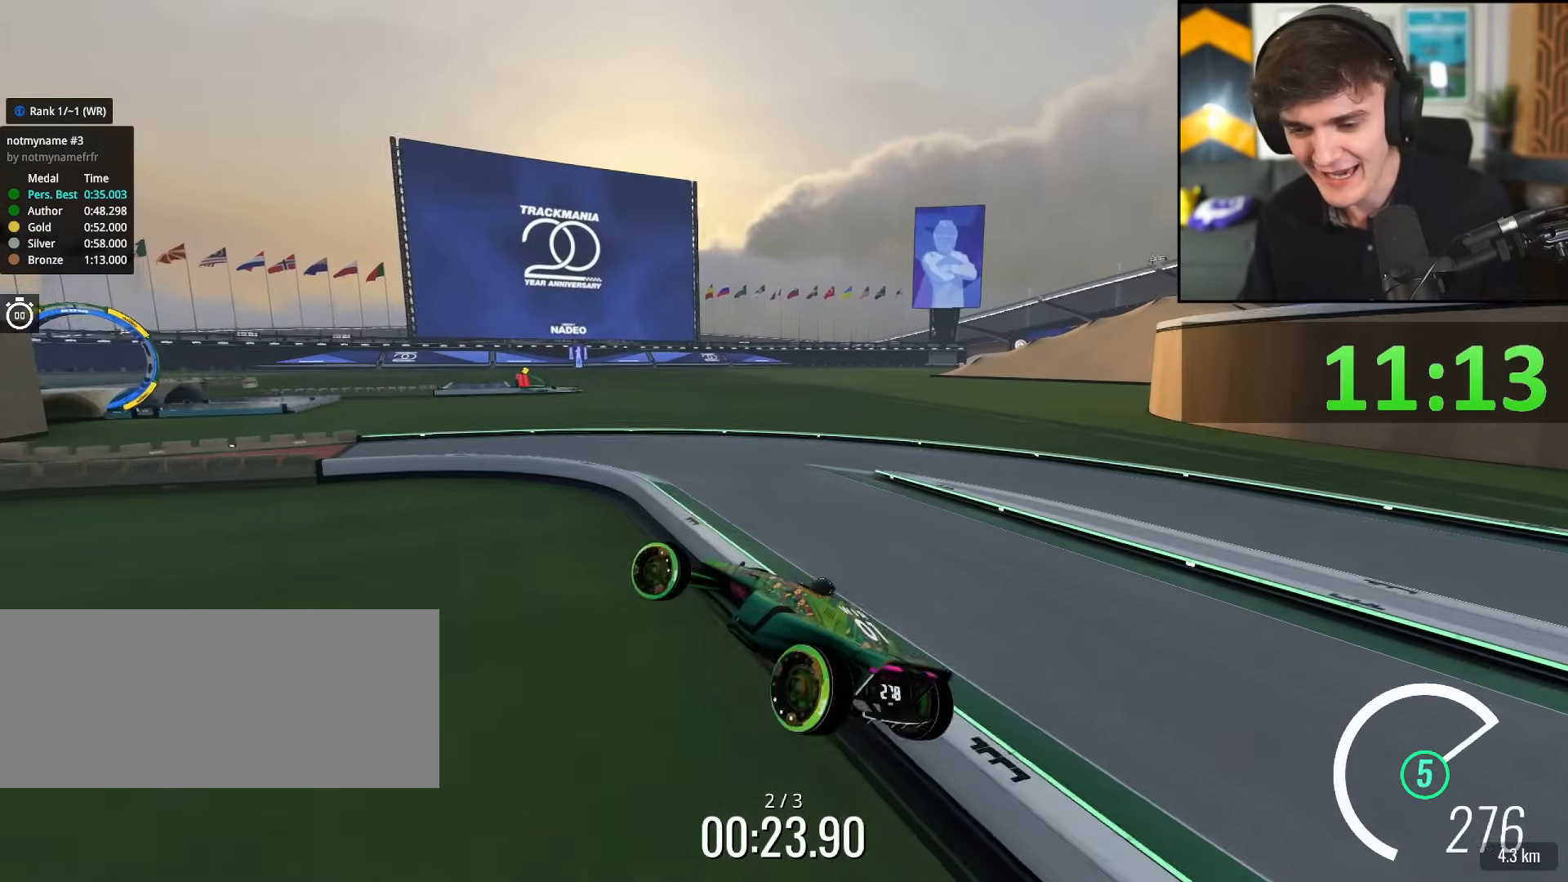
{"keys": ["brake", "left", "up"], "events": [[500, "brake", "down"], [500, "up", "down"]]}
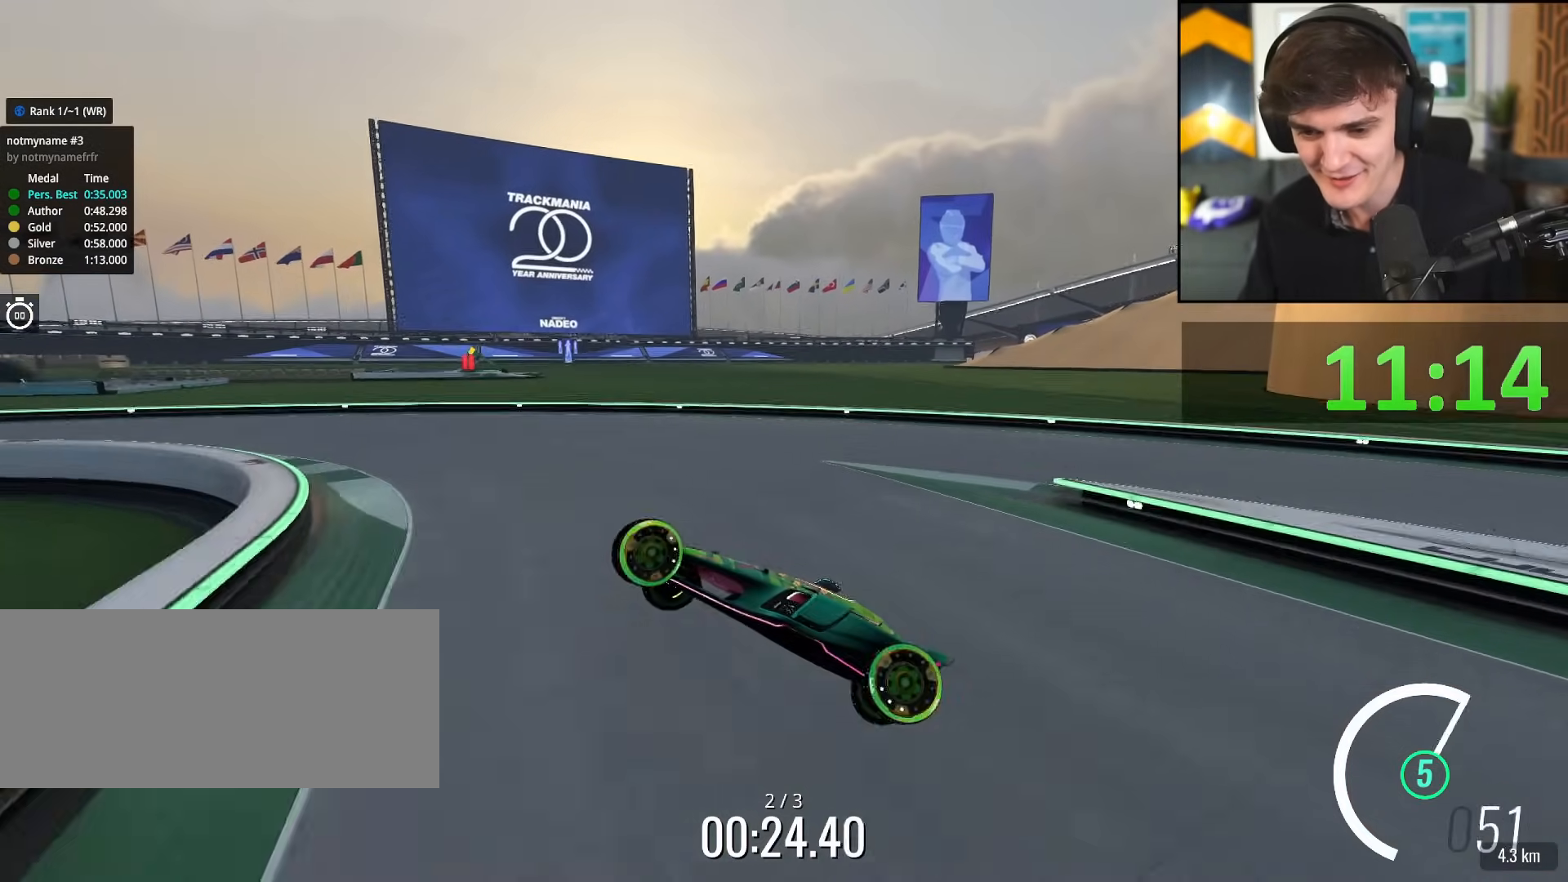
{"keys": ["brake", "left", "up"], "events": []}
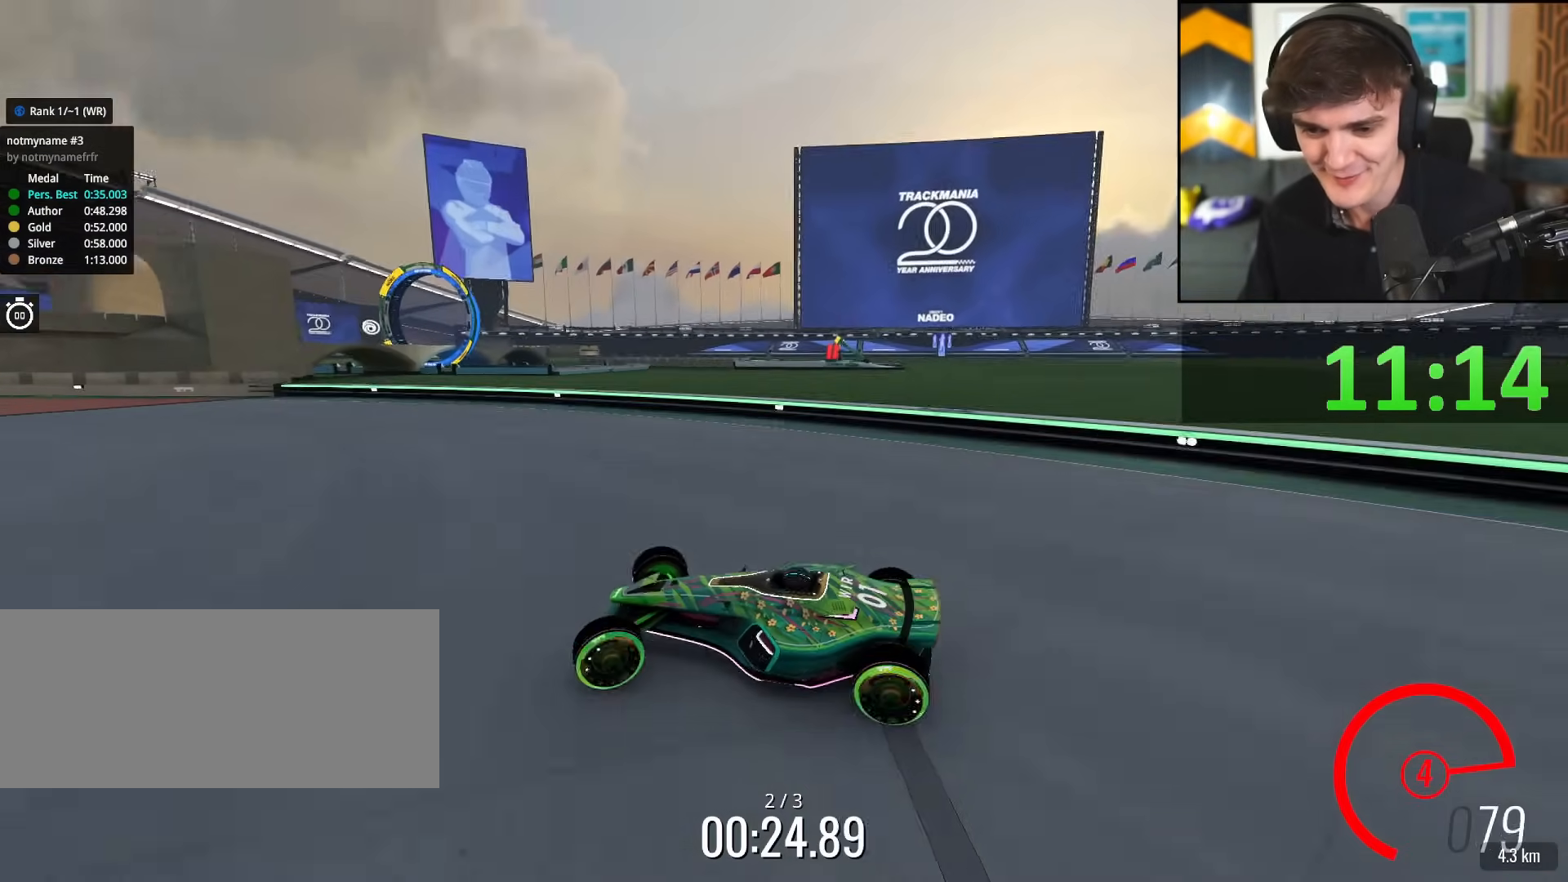
{"keys": ["brake", "left", "up"], "events": []}
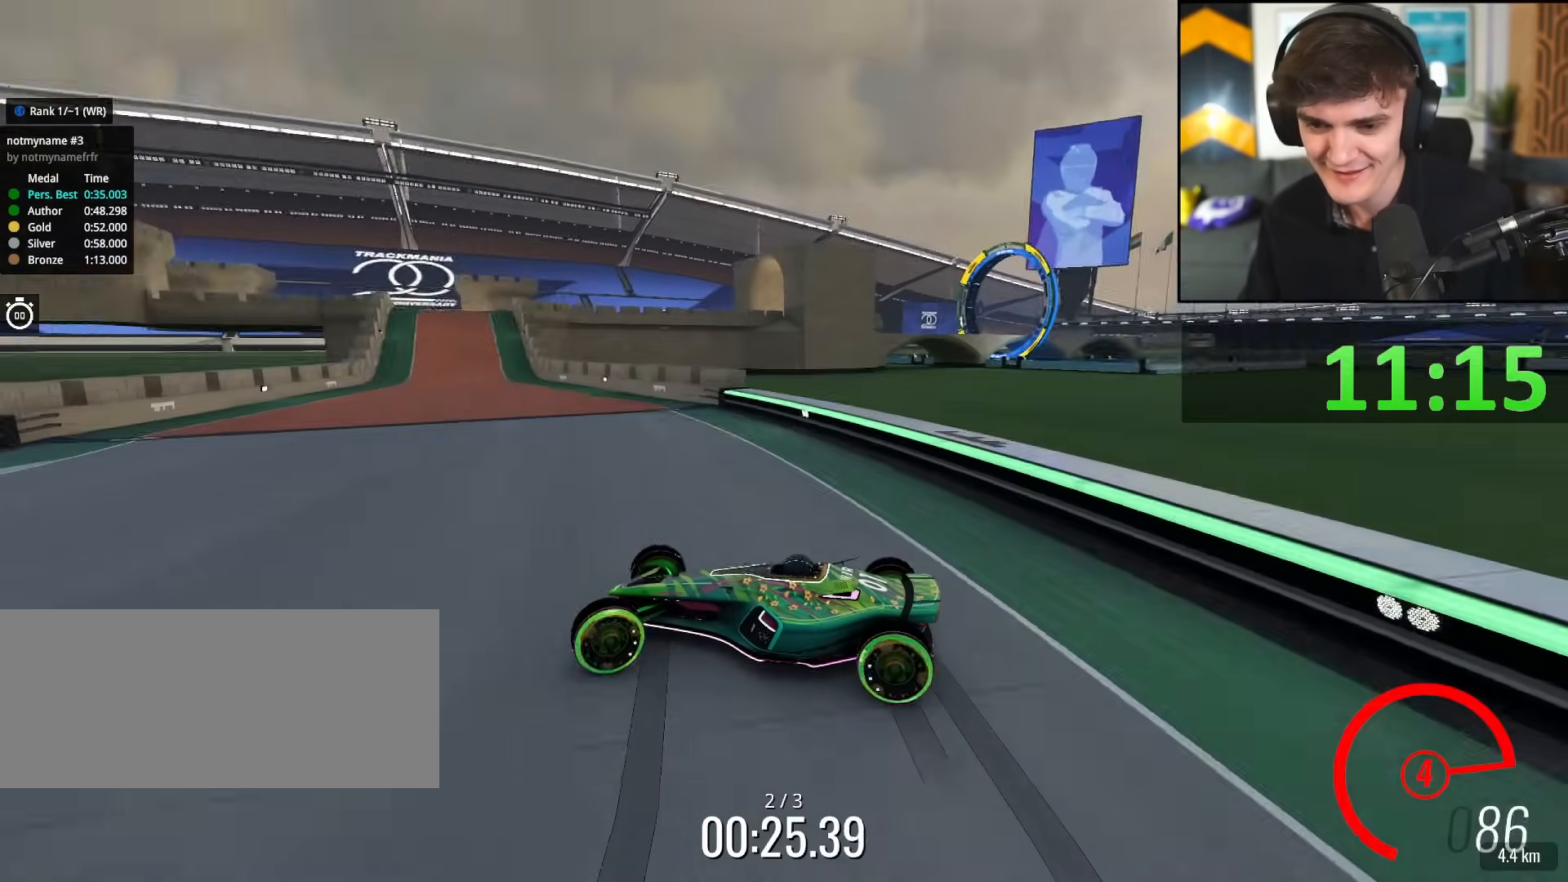
{"keys": ["right", "up"], "events": [[67, "brake", "up"], [67, "left", "up"], [67, "right", "down"]]}
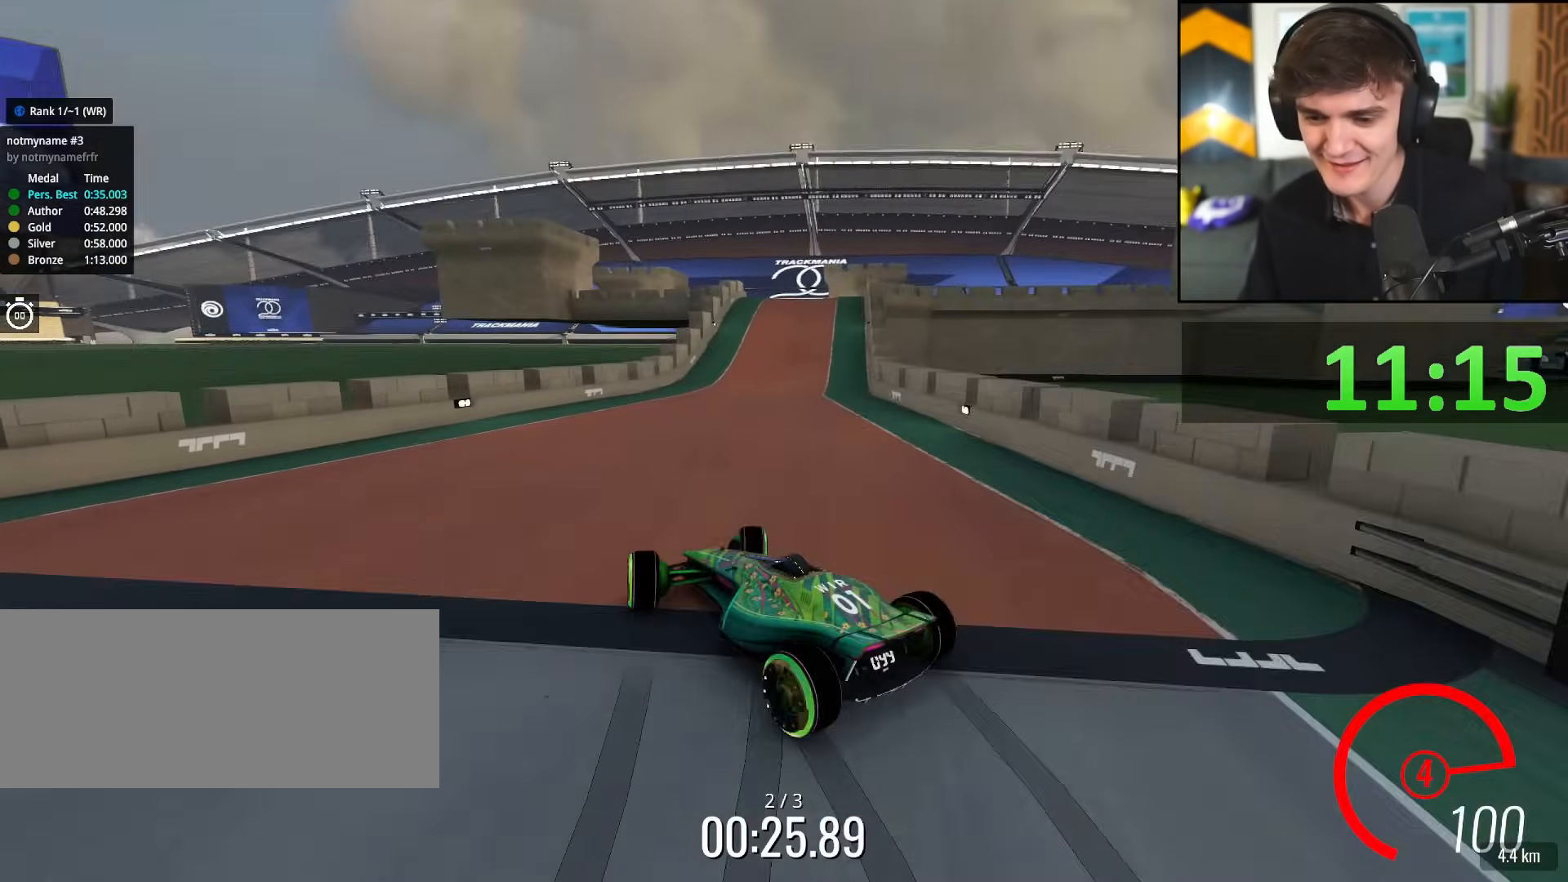
{"keys": ["up"], "events": [[183, "right", "up"]]}
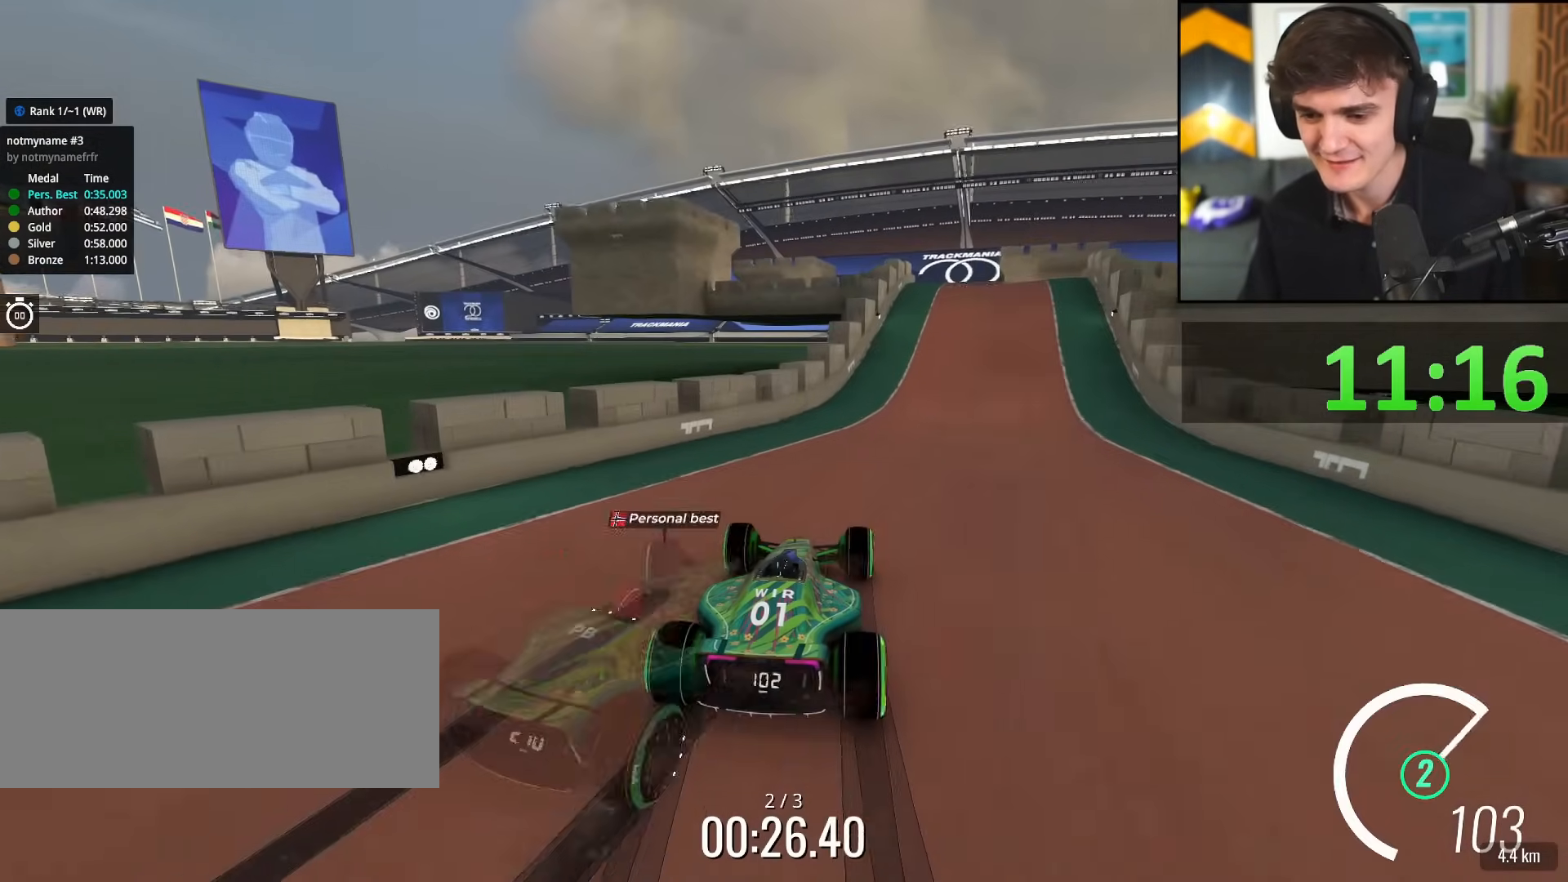
{"keys": ["up"], "events": [[200, "right", "down"], [300, "right", "up"]]}
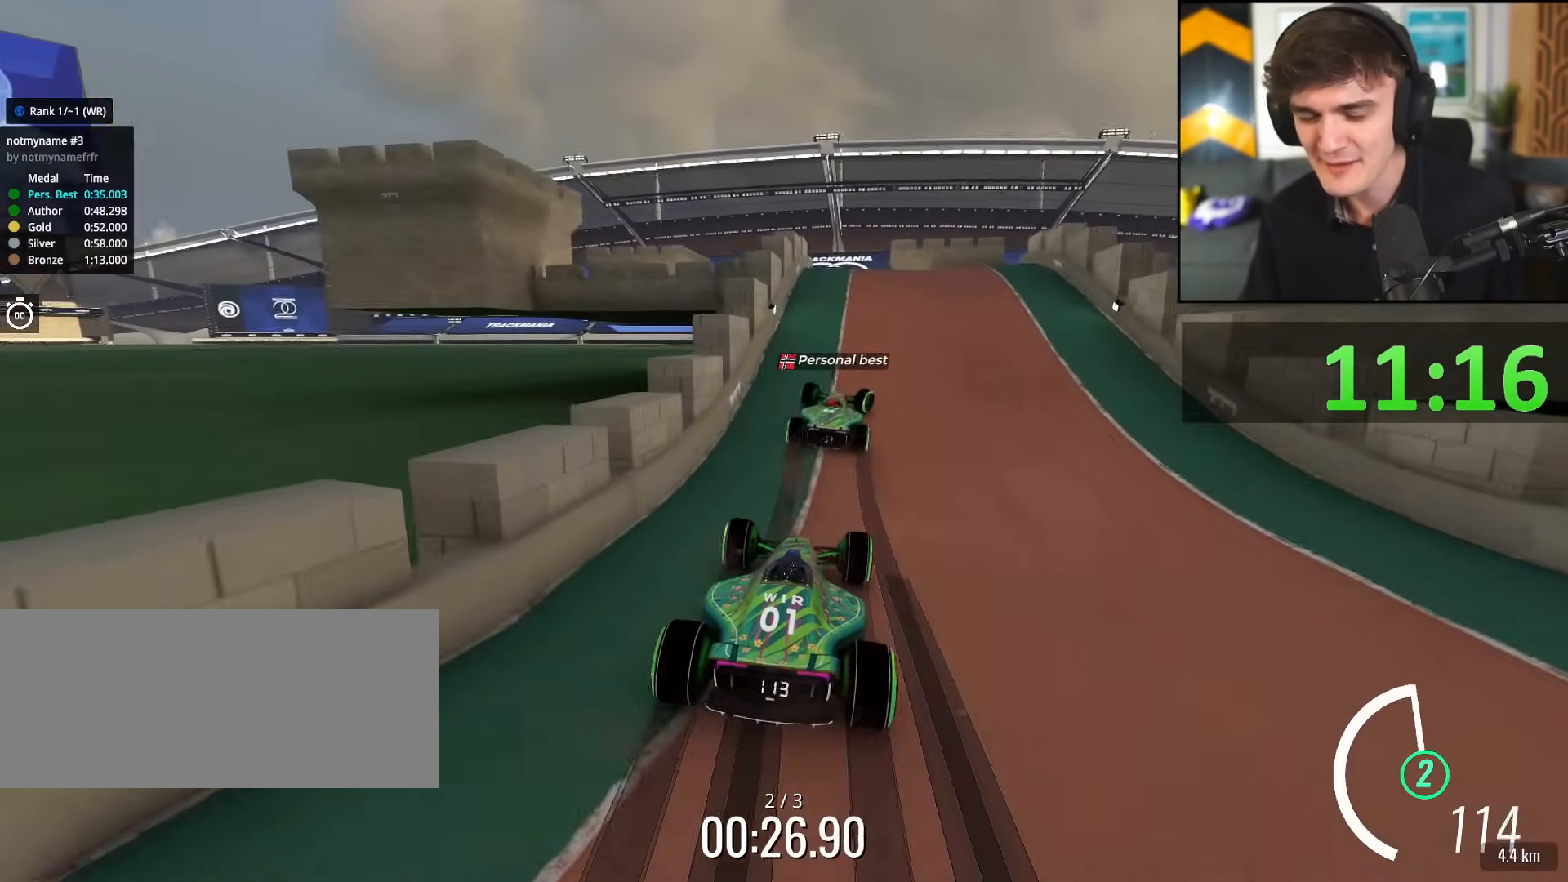
{"keys": ["up"], "events": []}
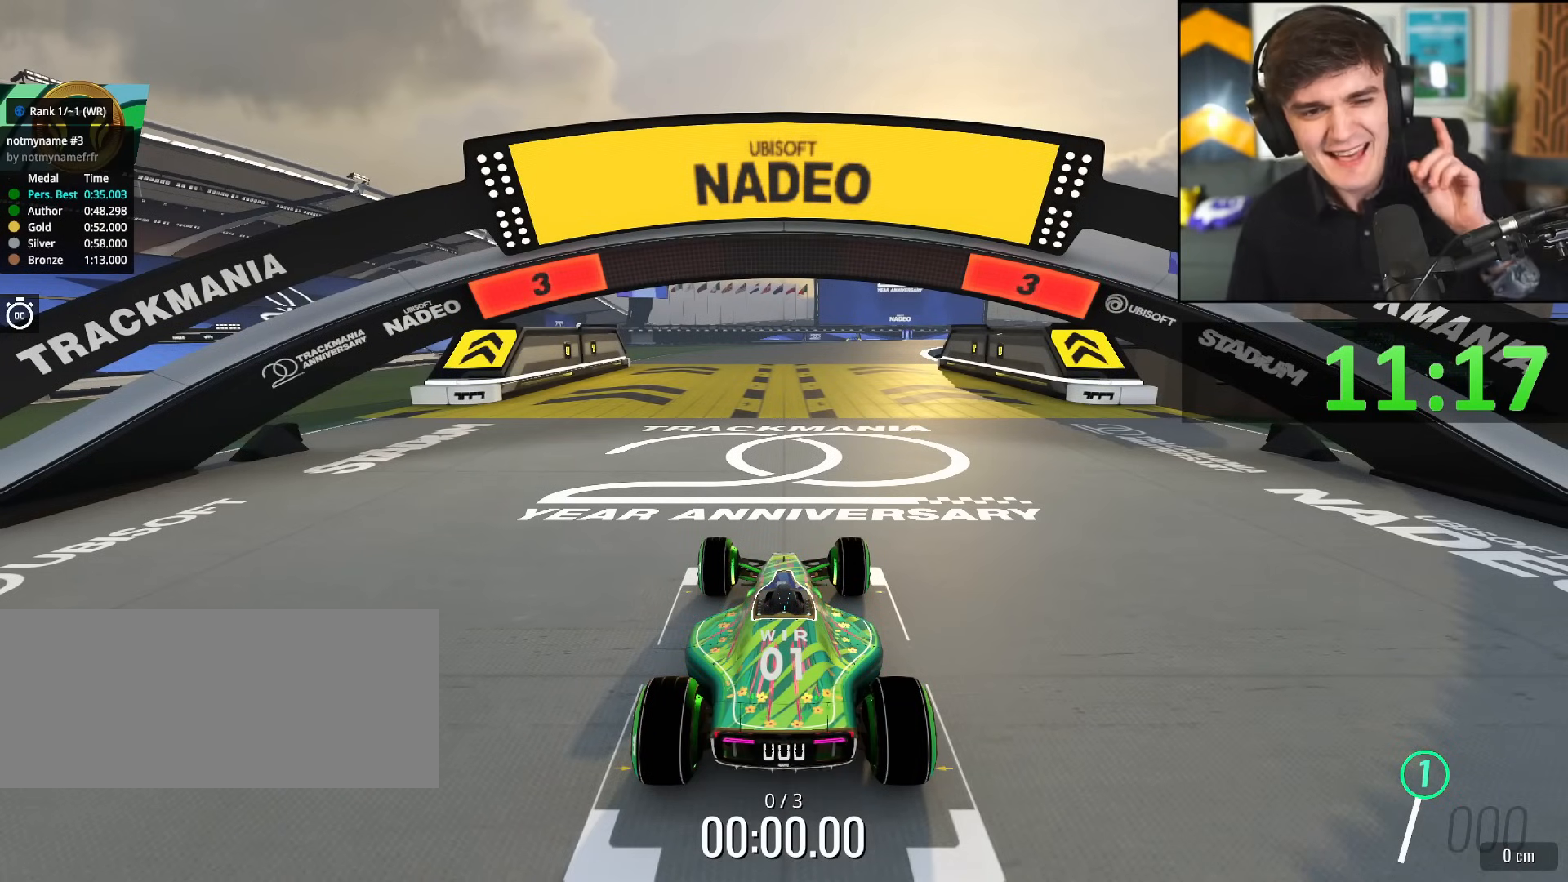
{"keys": ["up"], "events": []}
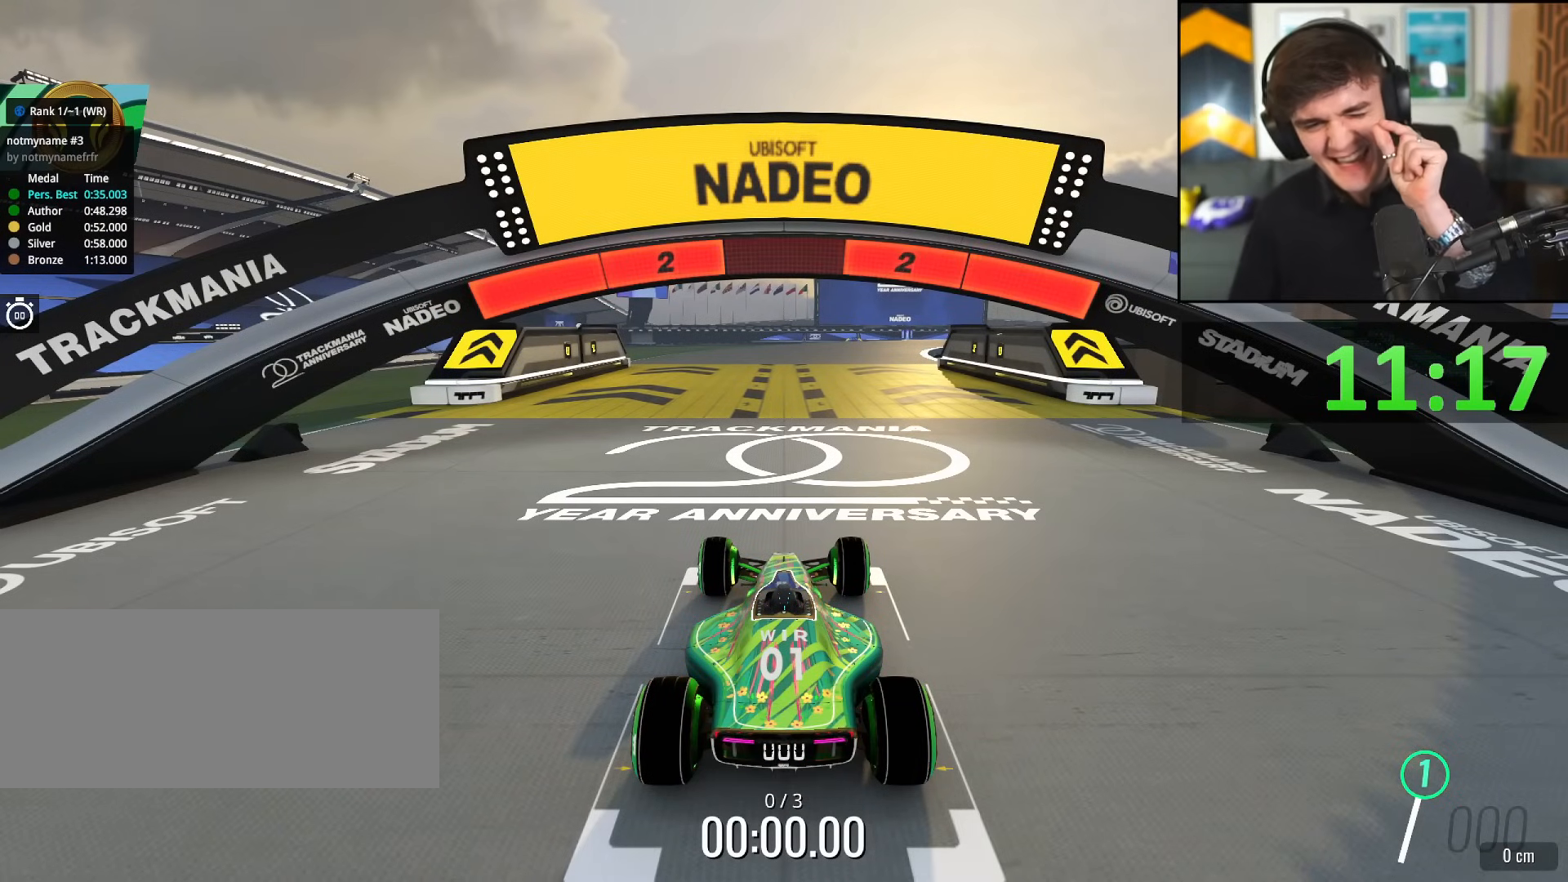
{"keys": ["up"], "events": []}
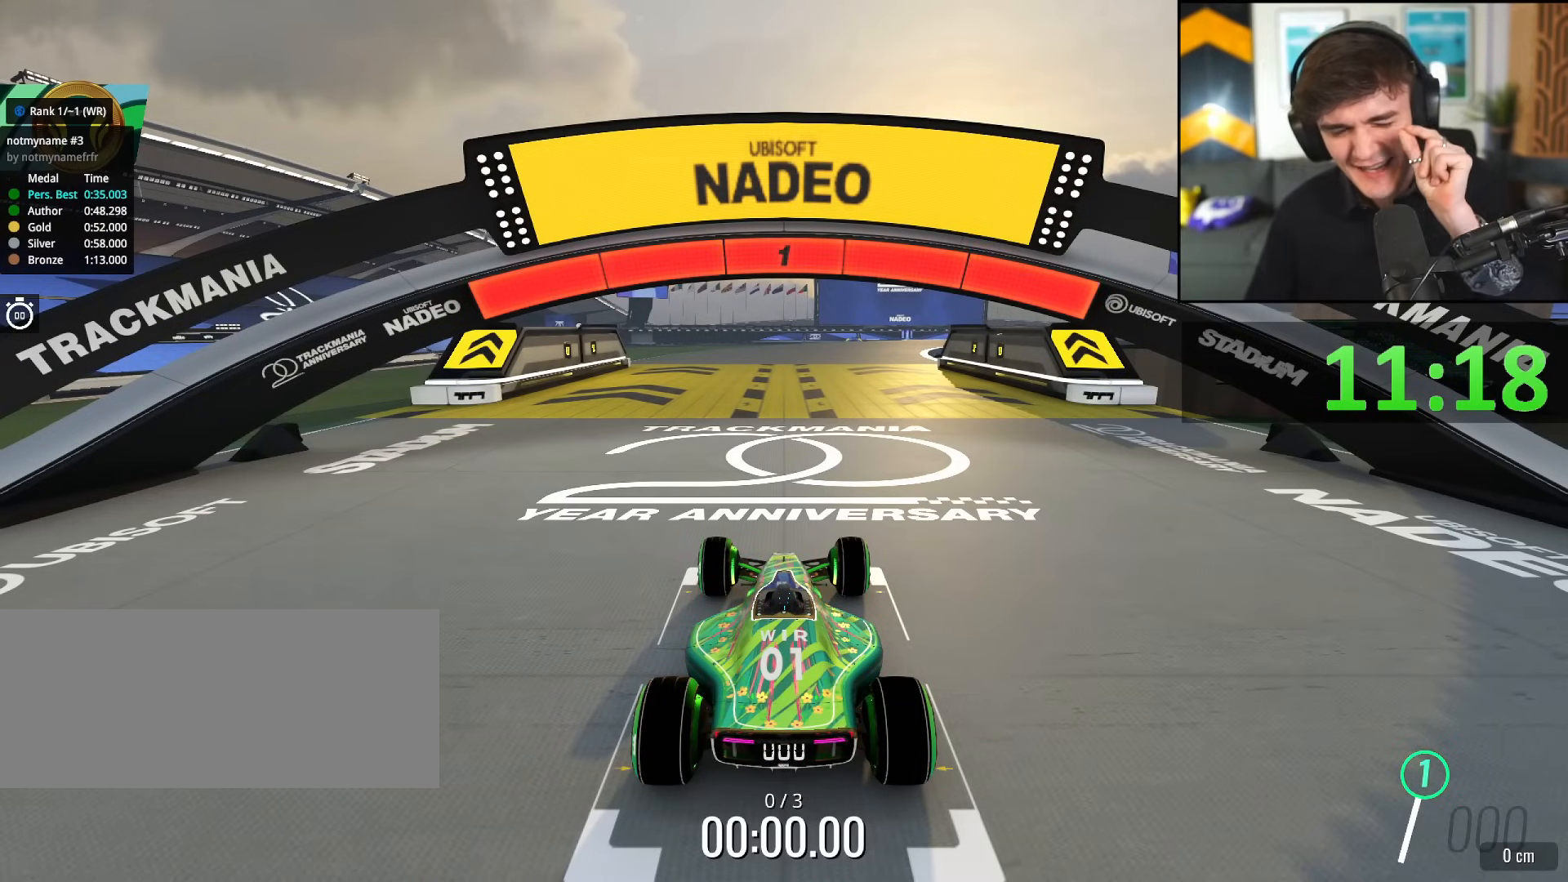
{"keys": ["up"], "events": []}
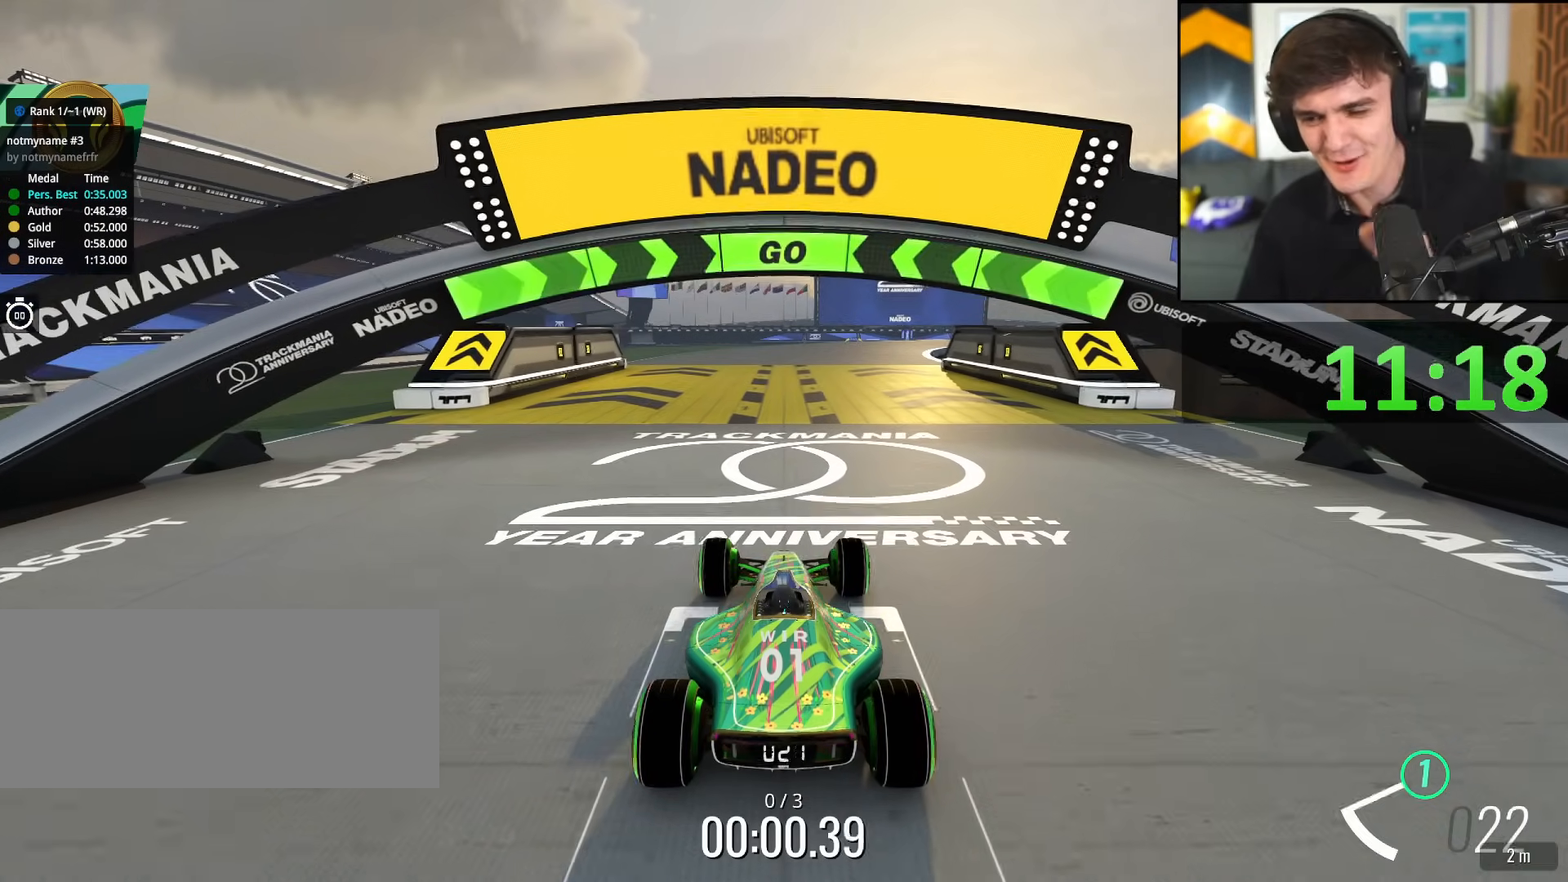
{"keys": ["up"], "events": []}
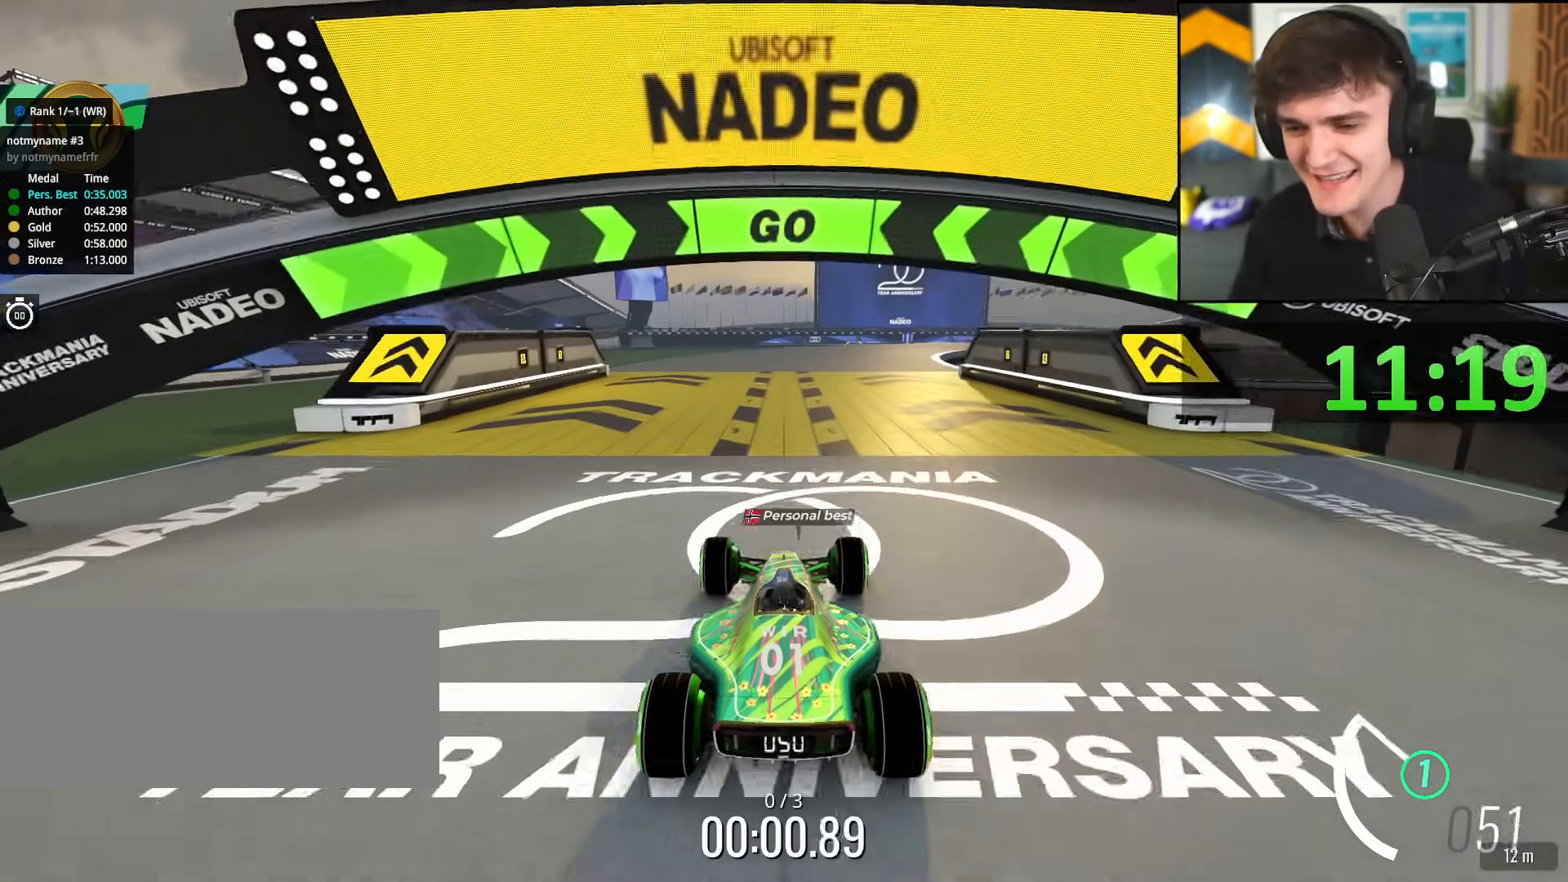
{"keys": ["up"], "events": [[334, "right", "down"], [384, "right", "up"]]}
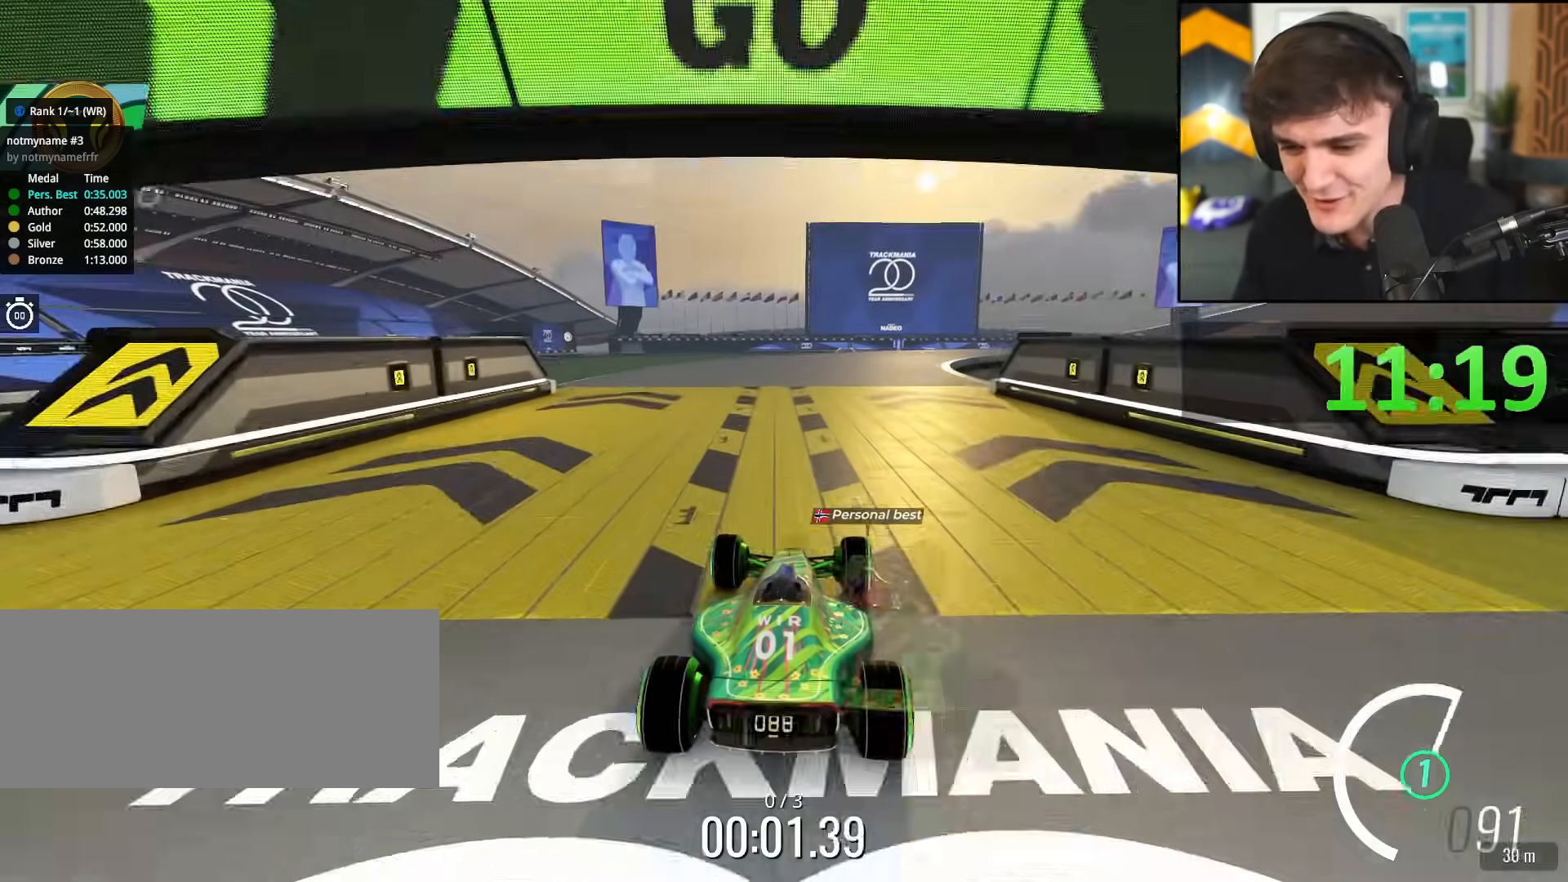
{"keys": ["up"], "events": [[267, "right", "down"], [350, "right", "up"]]}